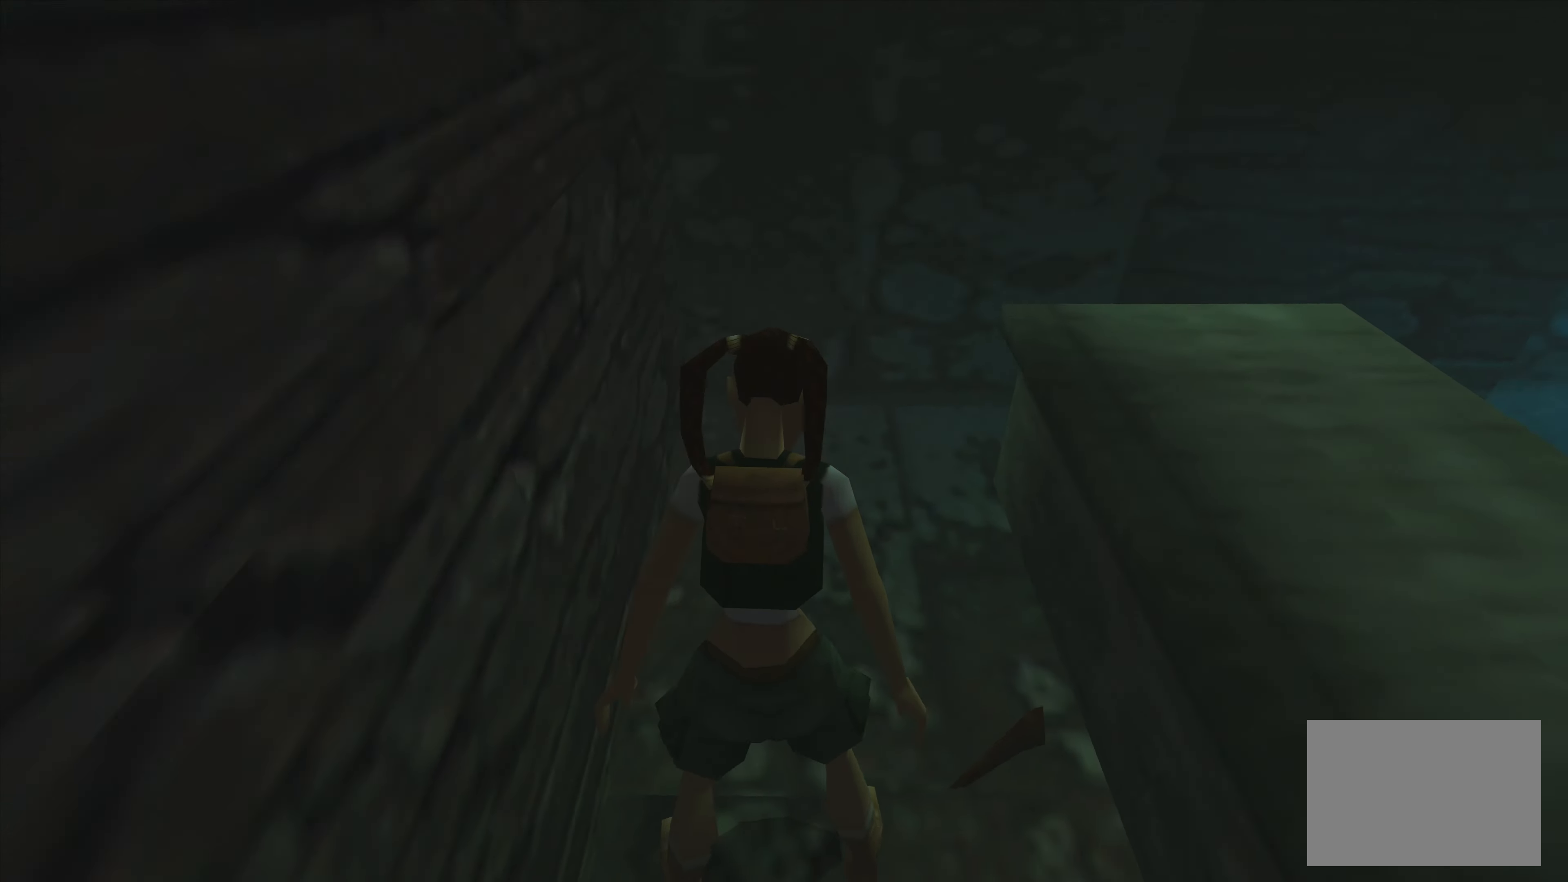
Gameplay with a controller (PlayStation layout); each line is a JSON object with the inputs held at the frame after it. "events" lists button and stick changes between this image and that frame as [ms after this image, input, new state], when the widget could be followed in between. Not read: L3 R3.
{"buttons": [], "left_stick": "center", "right_stick": "center", "events": [[150, "left_stick", "center"]]}
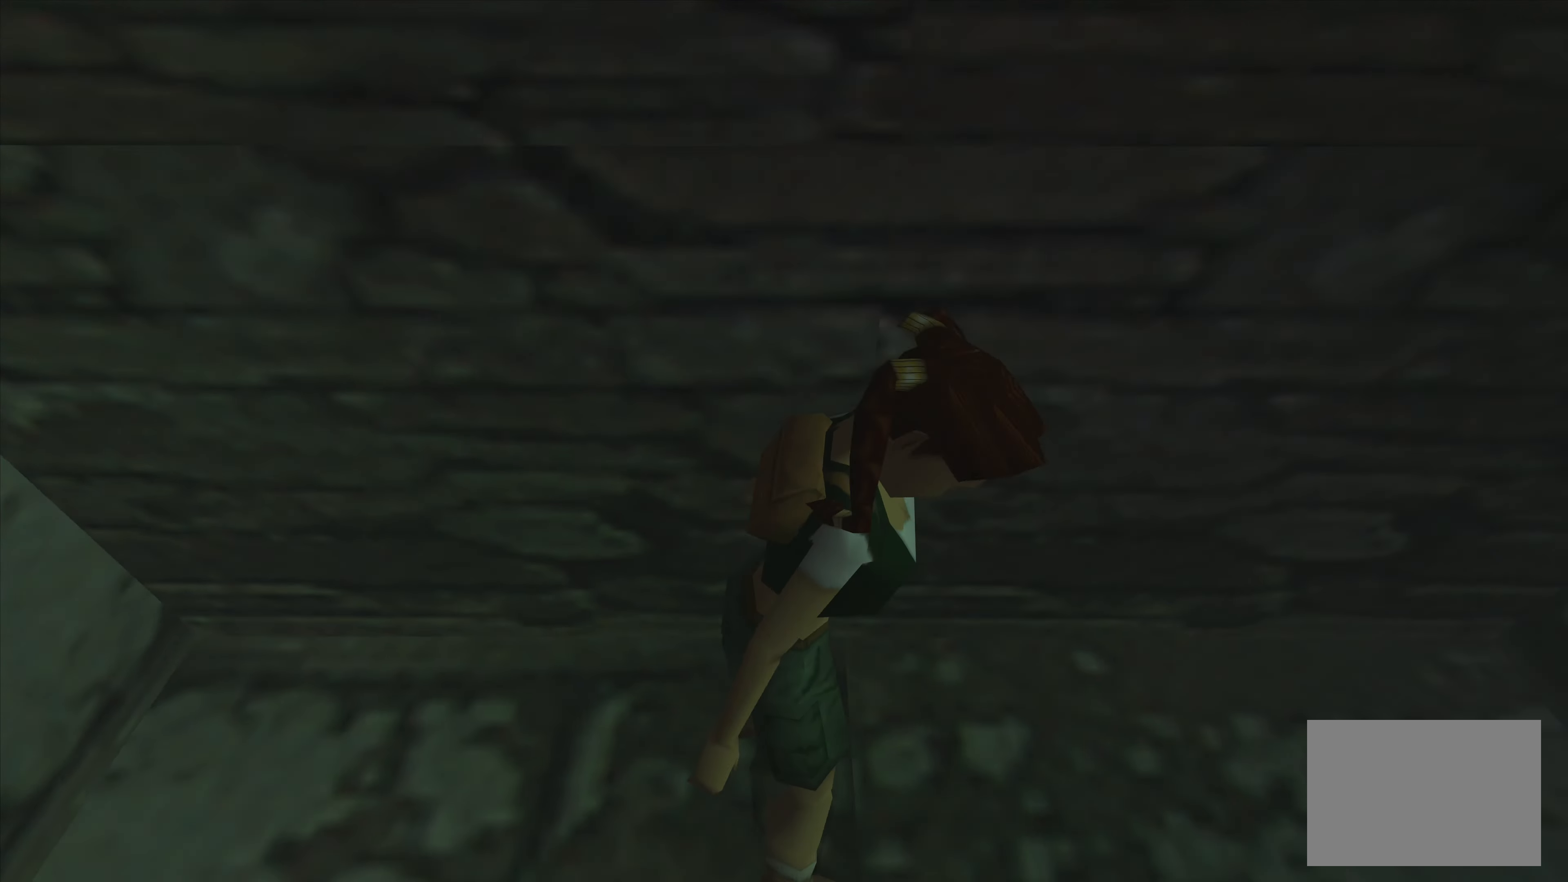
{"buttons": [], "left_stick": "right", "right_stick": "center", "events": [[216, "left_stick", "right"]]}
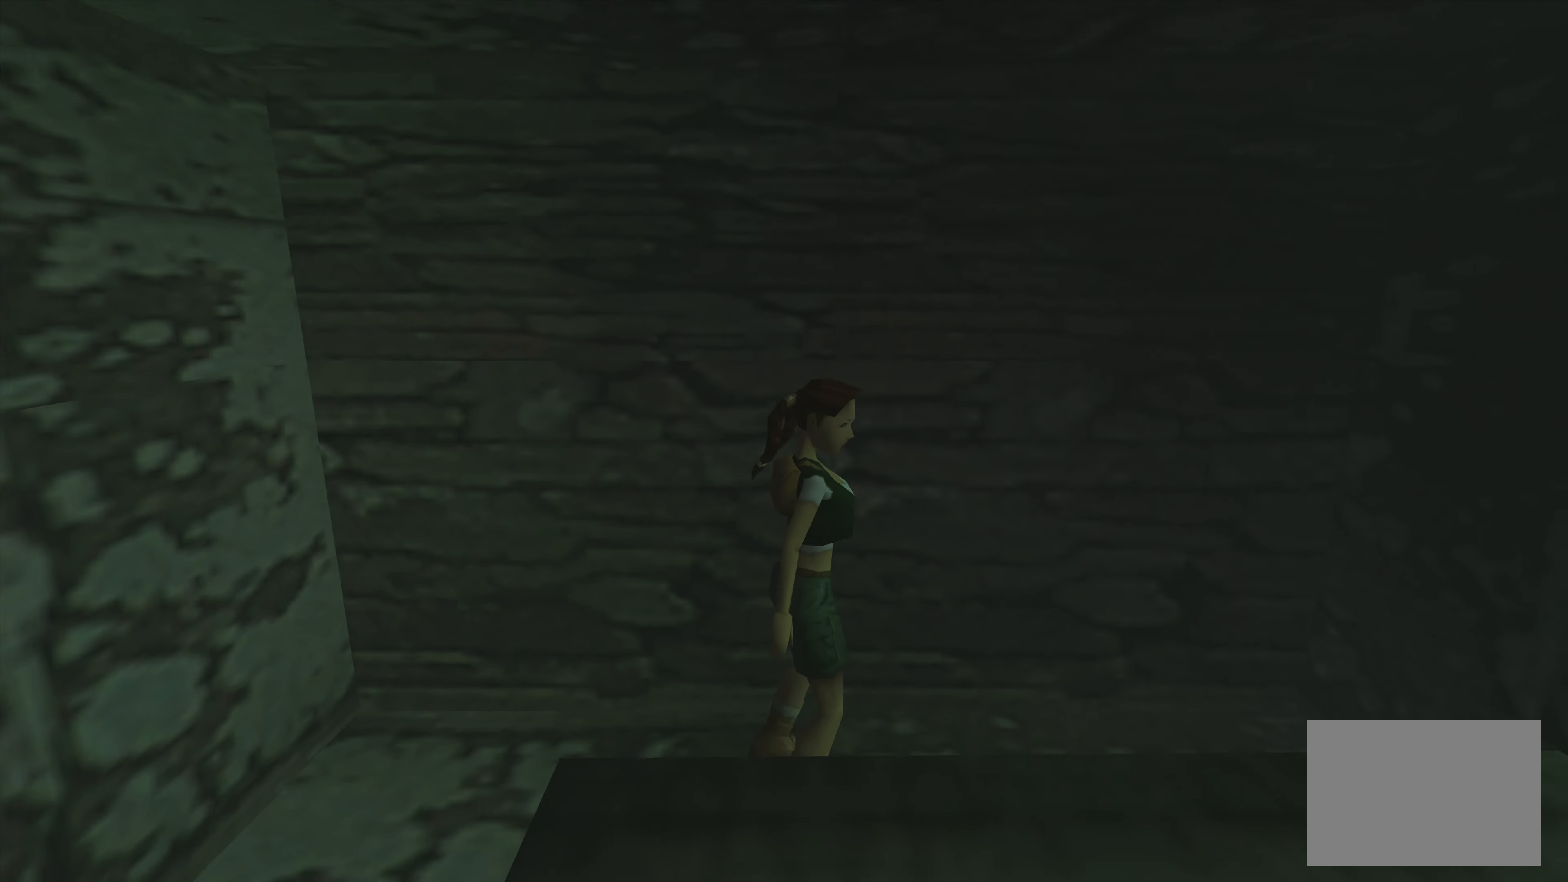
{"buttons": [], "left_stick": "right", "right_stick": "center", "events": []}
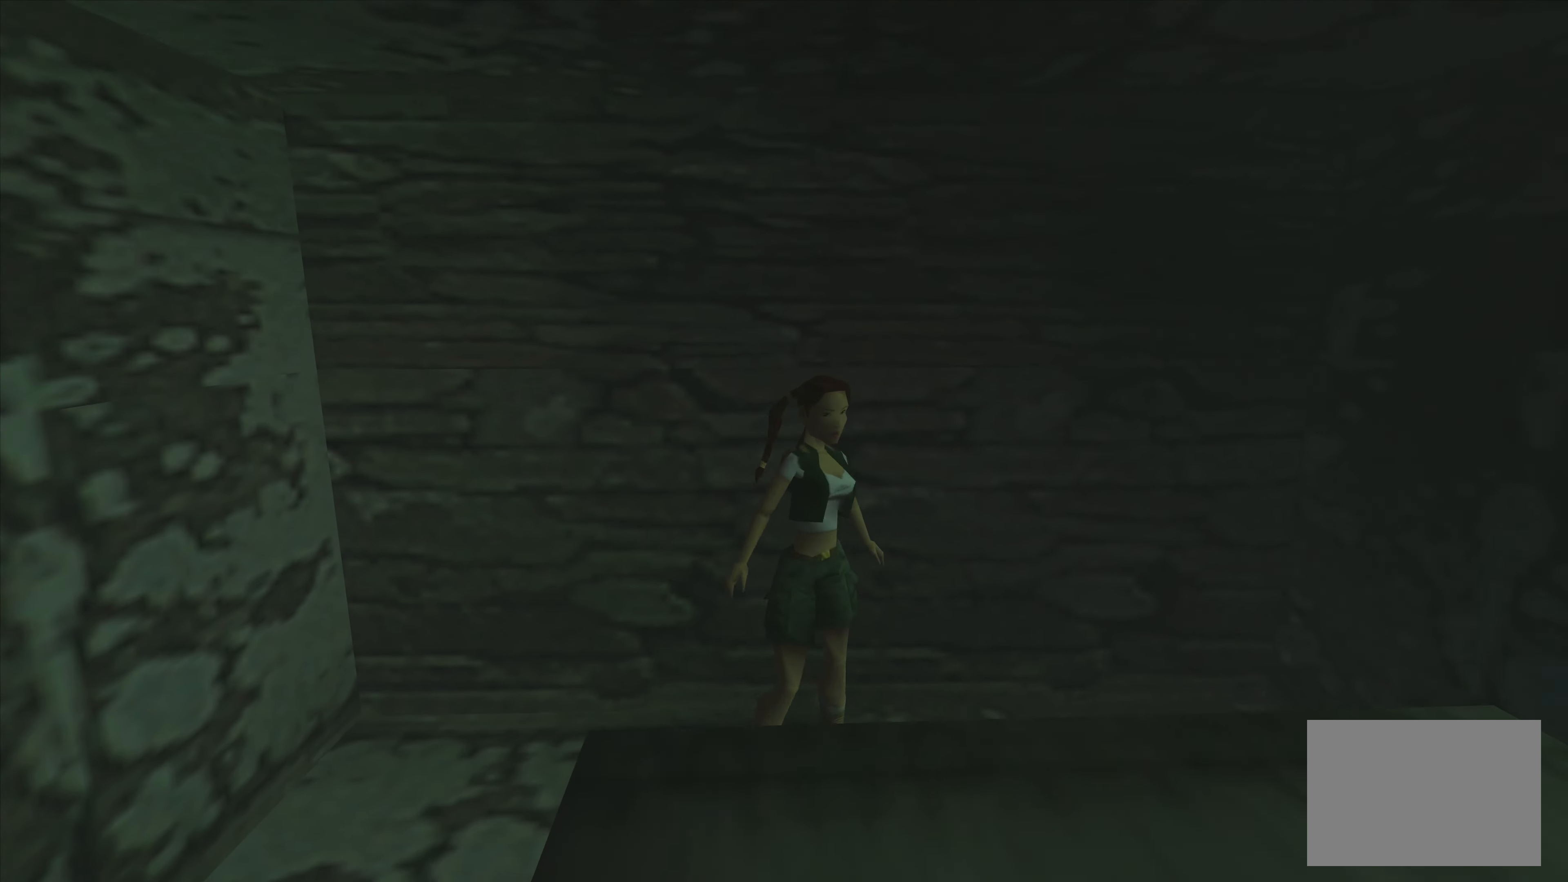
{"buttons": [], "left_stick": "center", "right_stick": "center", "events": [[50, "left_stick", "center"], [250, "left_stick", "up"], [316, "left_stick", "center"]]}
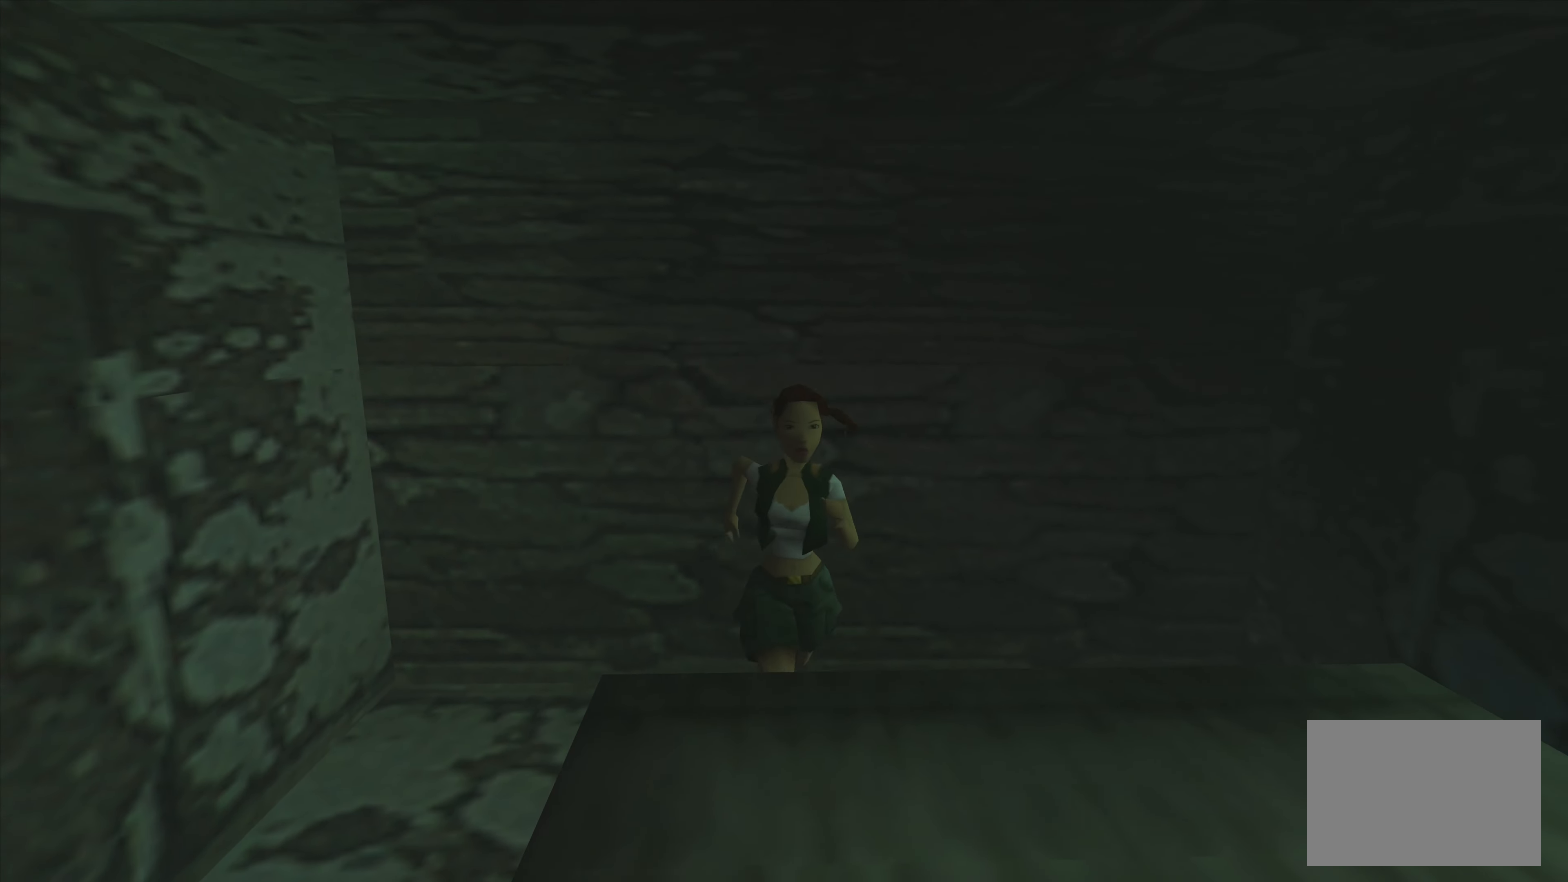
{"buttons": ["CROSS"], "left_stick": "center", "right_stick": "center", "events": [[66, "CROSS", "down"]]}
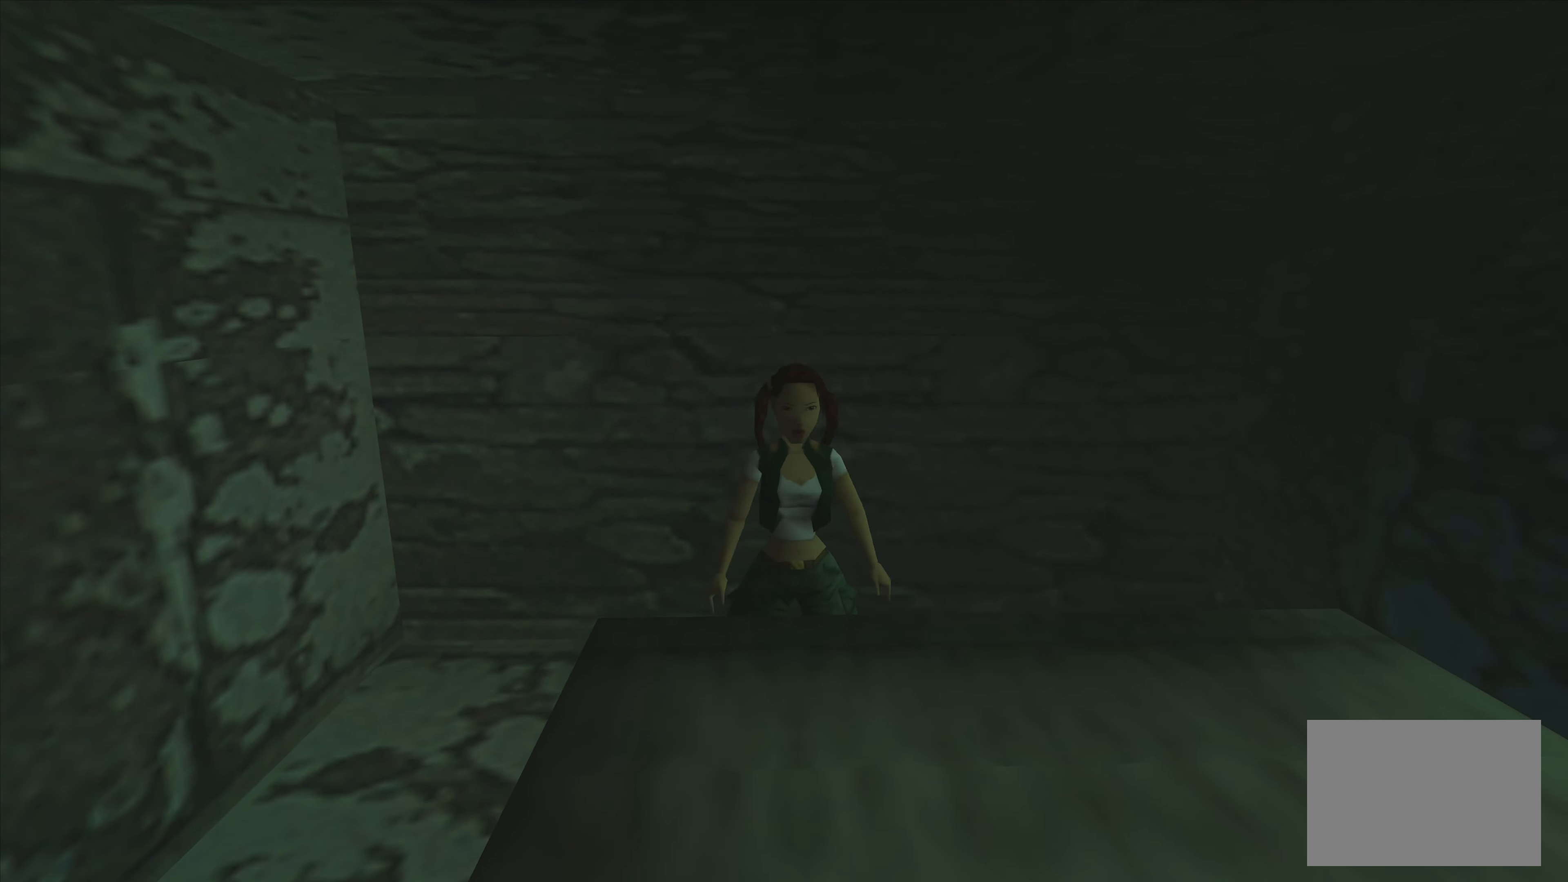
{"buttons": ["CROSS"], "left_stick": "center", "right_stick": "center", "events": []}
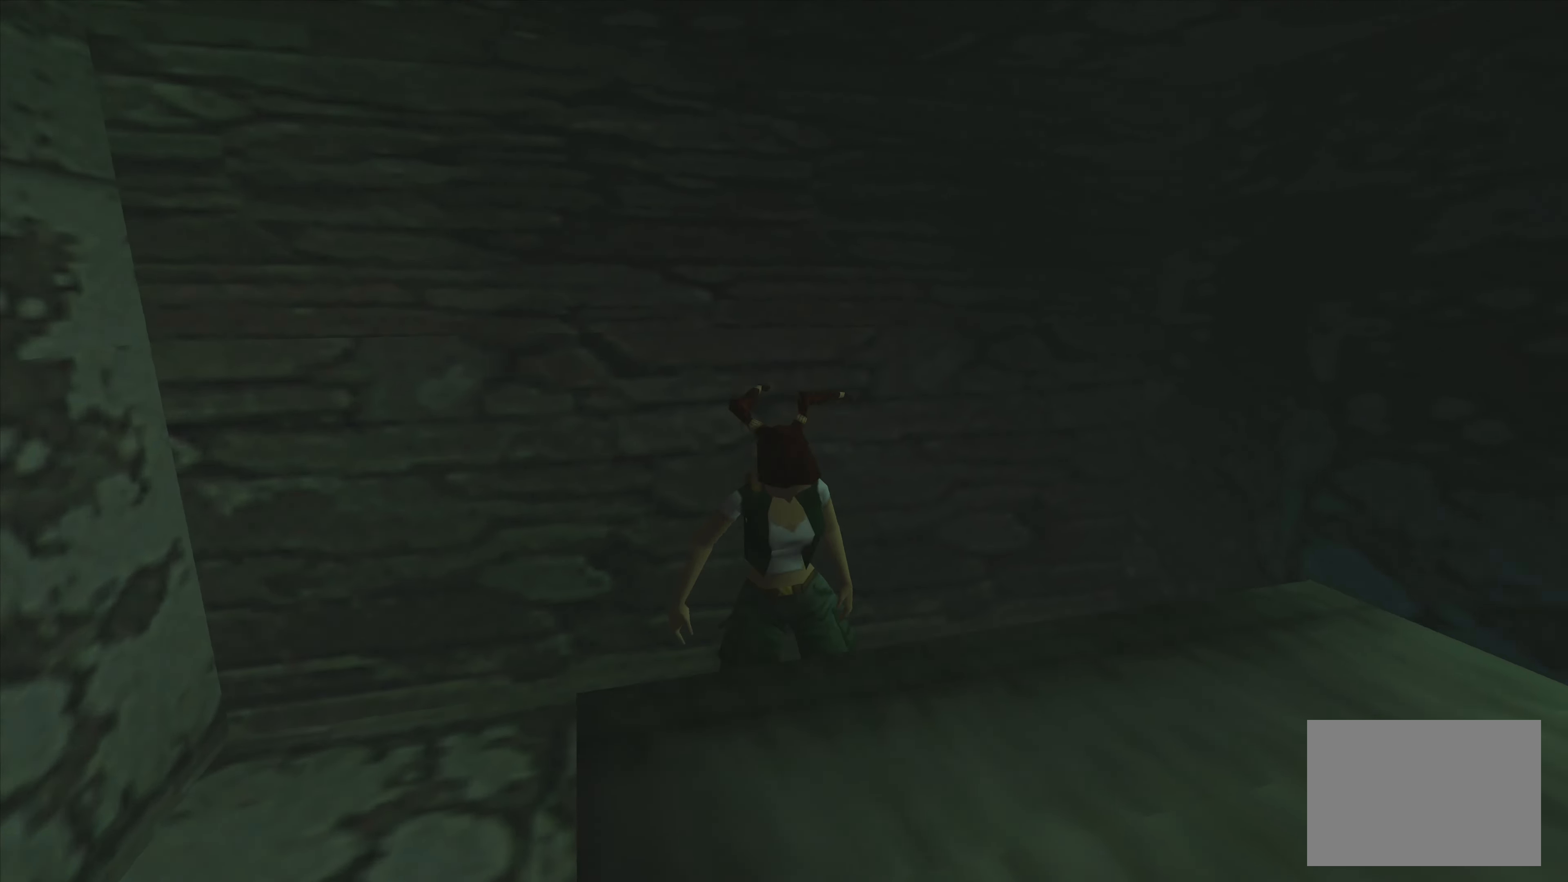
{"buttons": [], "left_stick": "center", "right_stick": "center", "events": [[383, "CROSS", "up"]]}
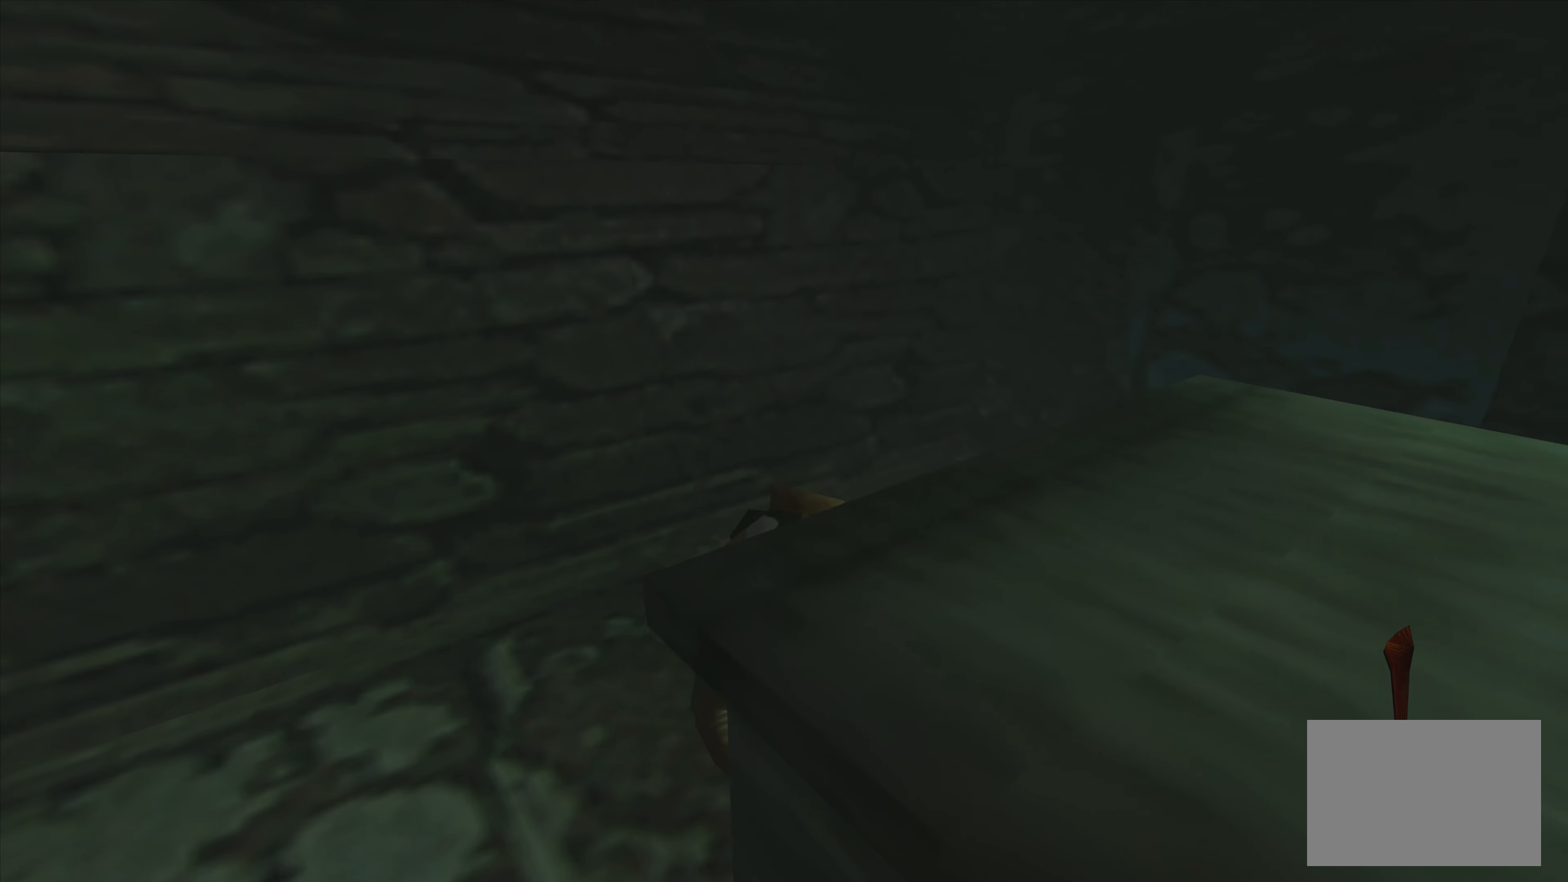
{"buttons": [], "left_stick": "center", "right_stick": "center", "events": []}
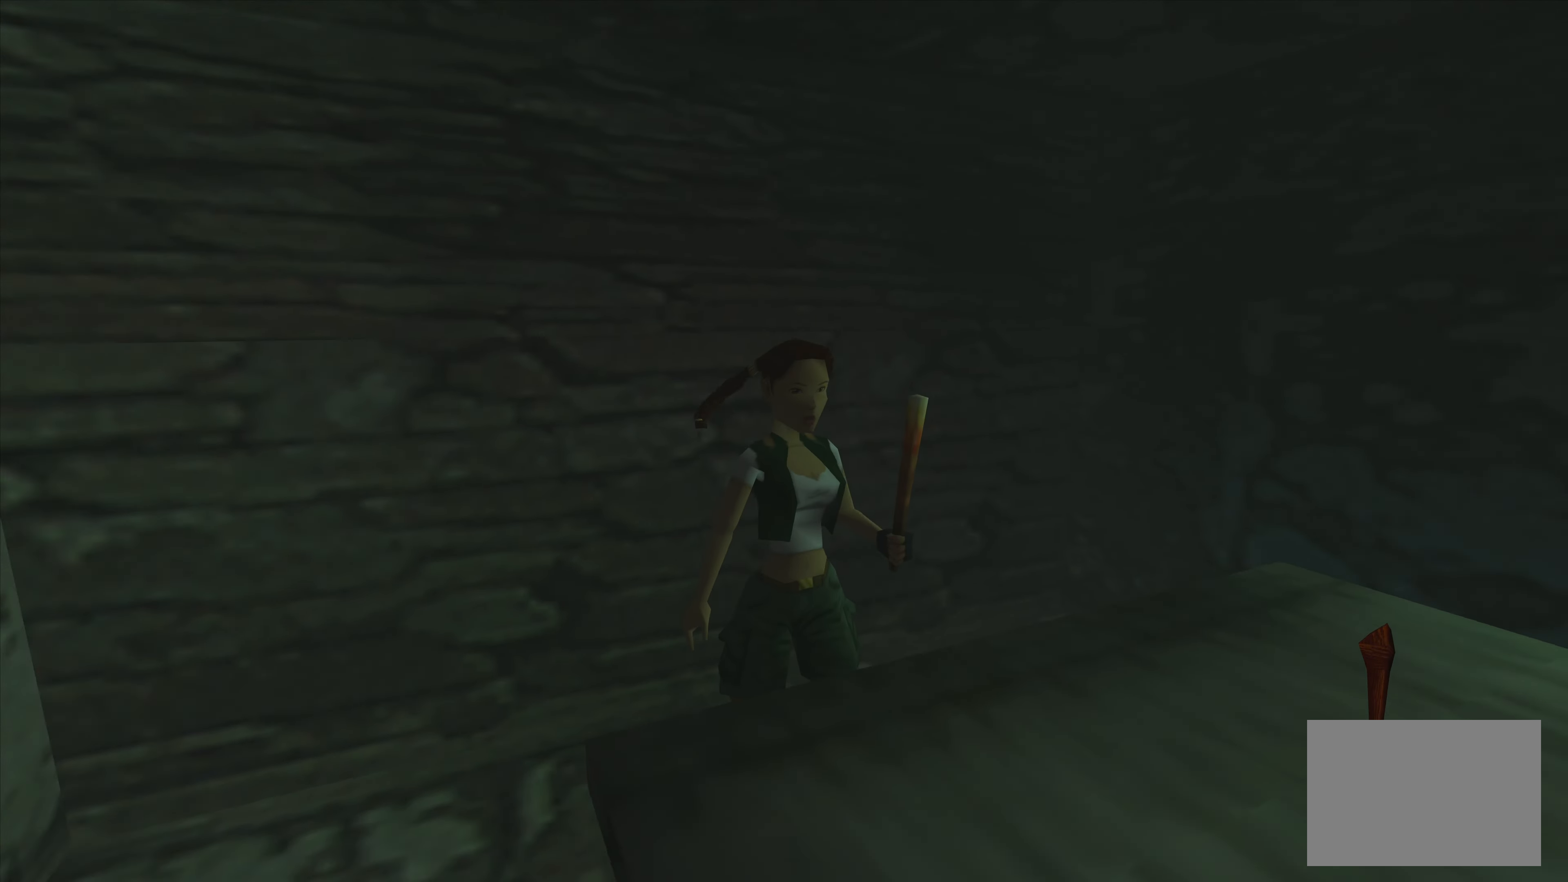
{"buttons": [], "left_stick": "center", "right_stick": "center", "events": []}
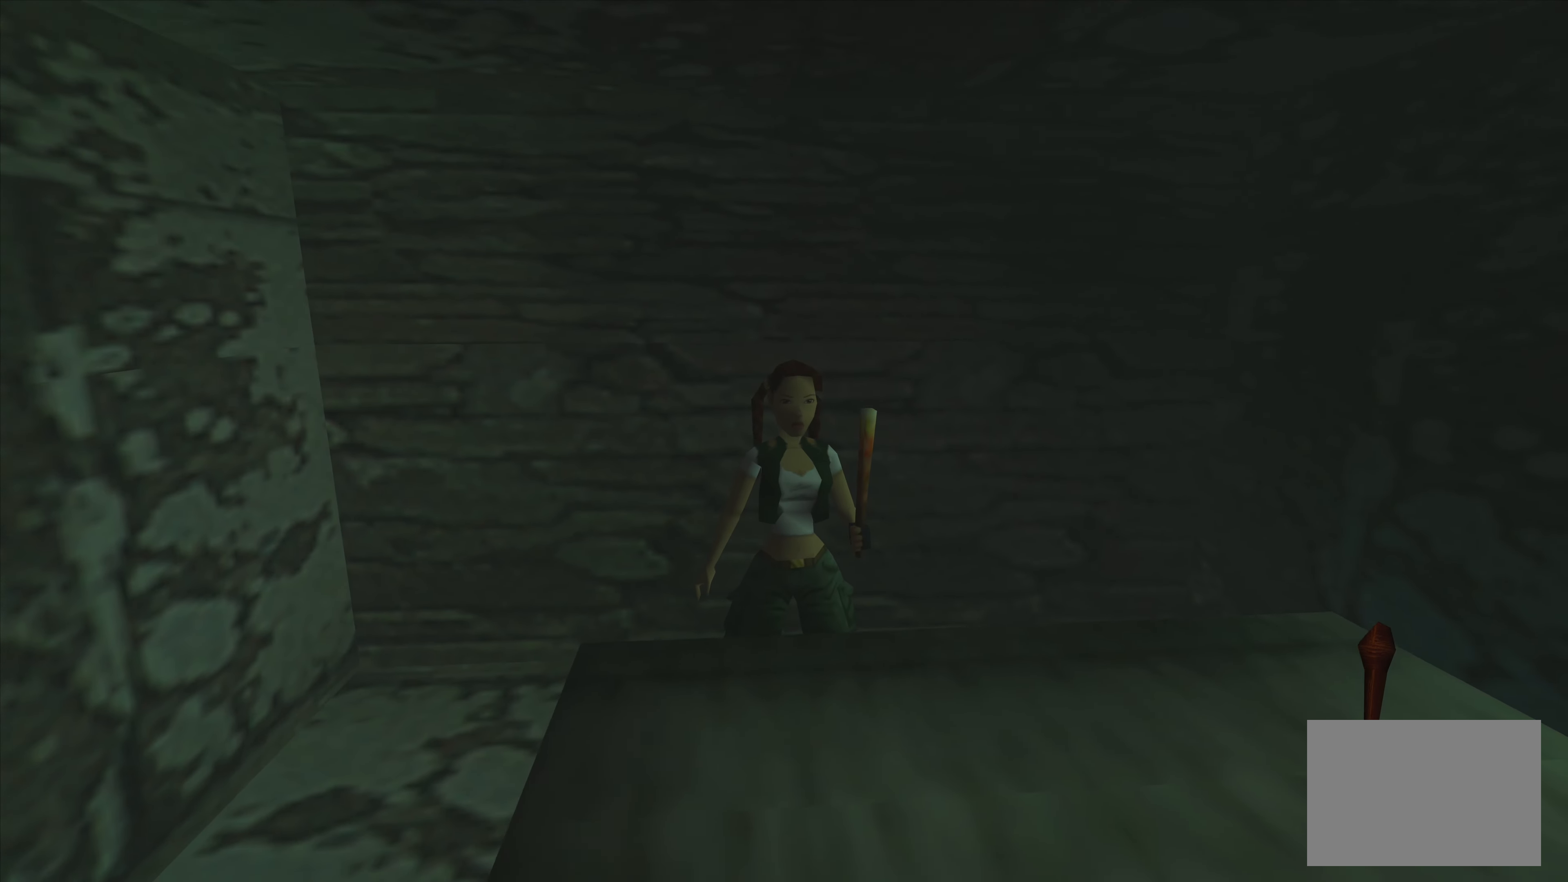
{"buttons": [], "left_stick": "right", "right_stick": "center", "events": [[317, "left_stick", "up-right"], [383, "left_stick", "right"]]}
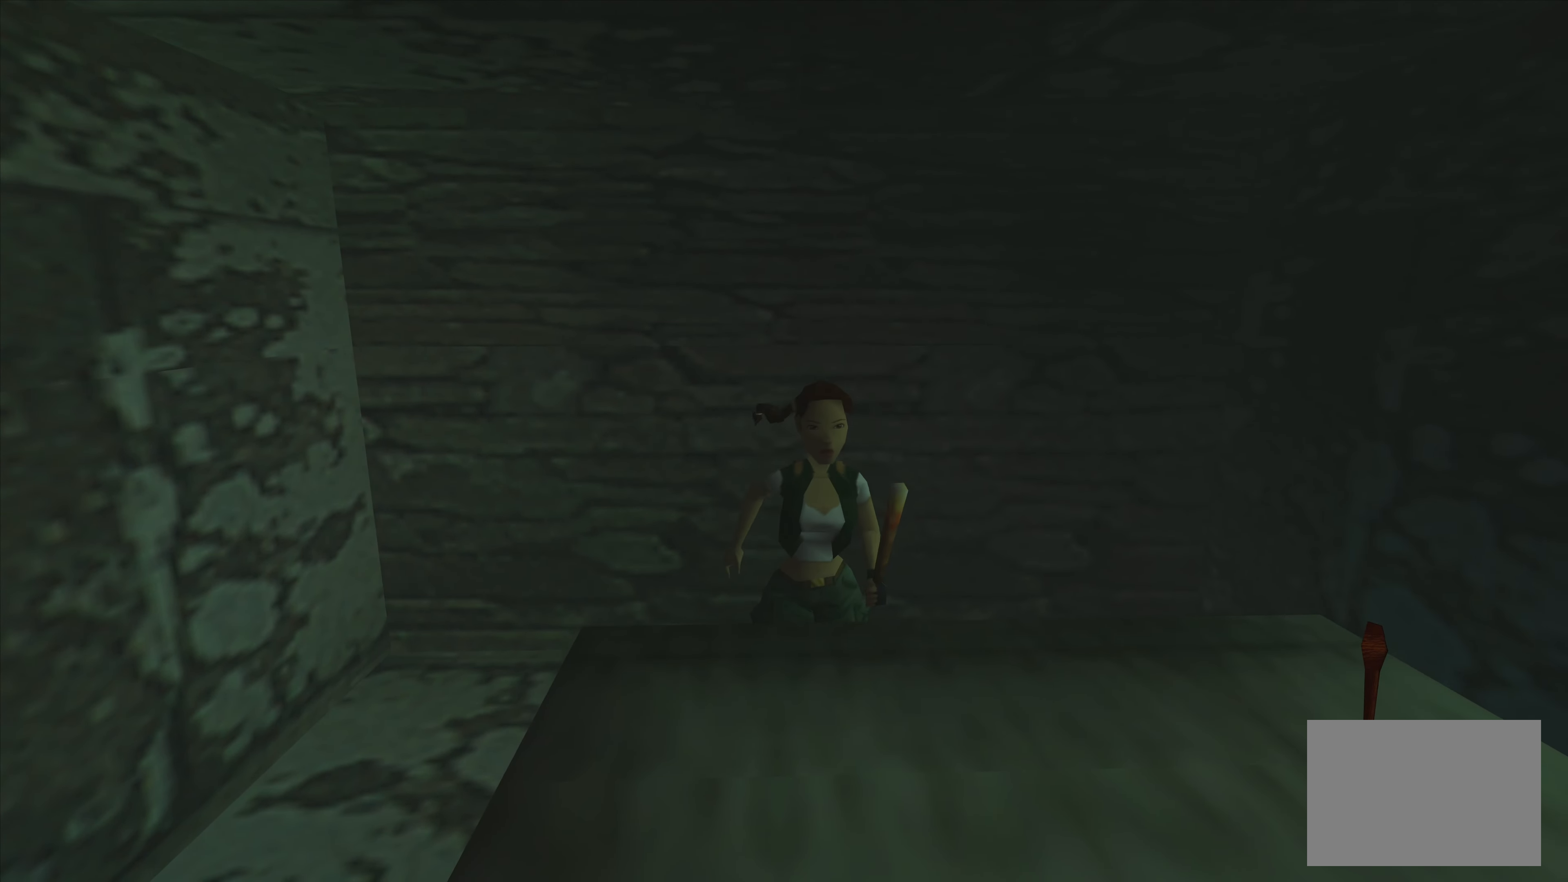
{"buttons": [], "left_stick": "right", "right_stick": "center", "events": []}
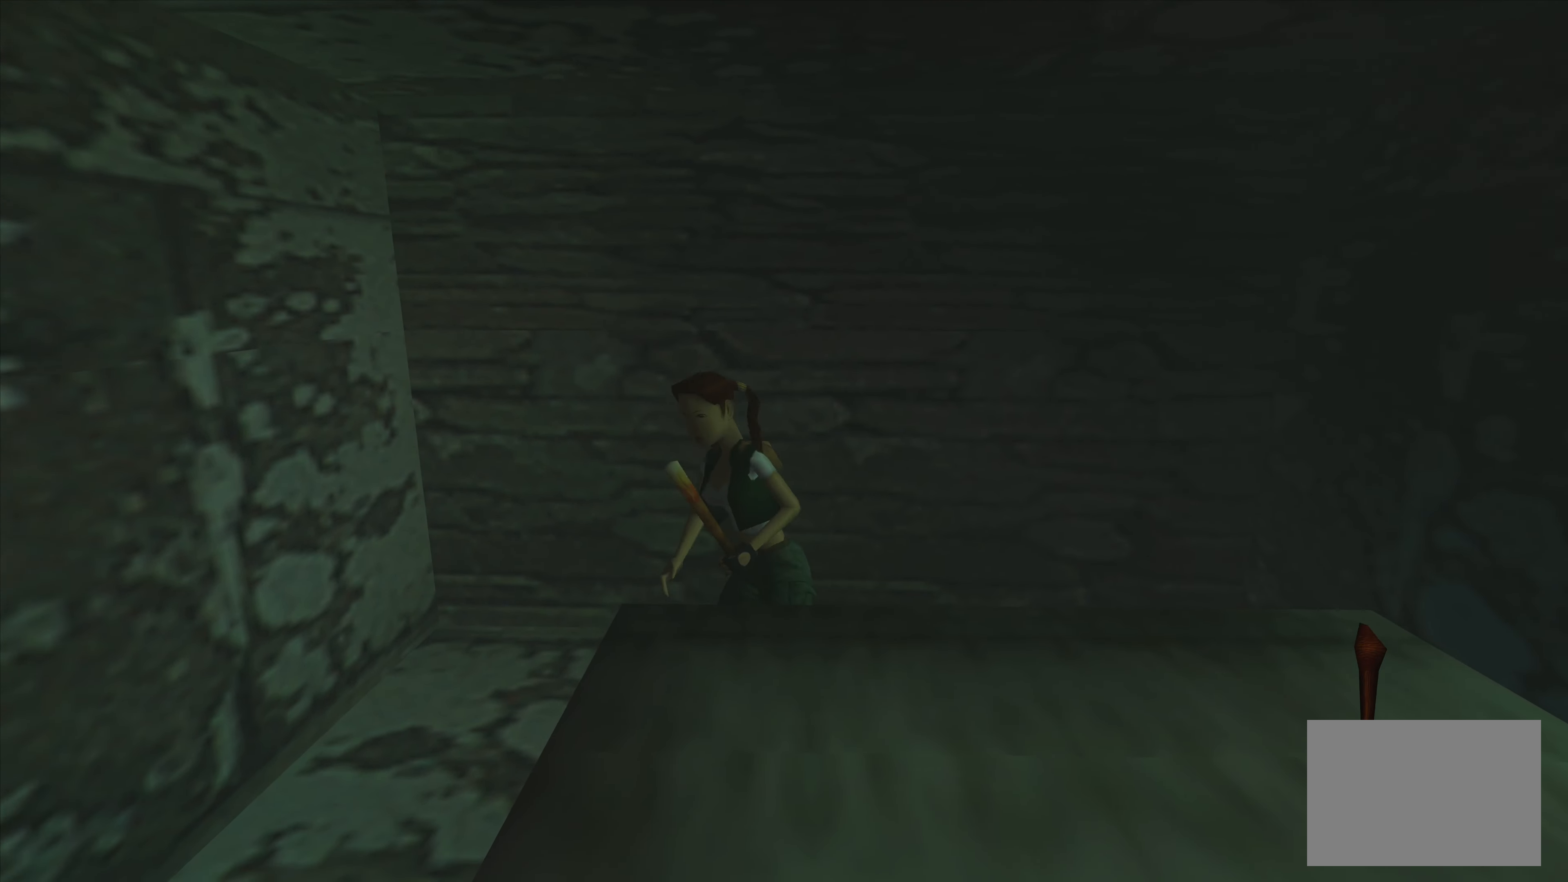
{"buttons": [], "left_stick": "up", "right_stick": "center", "events": [[100, "left_stick", "center"], [333, "left_stick", "up"]]}
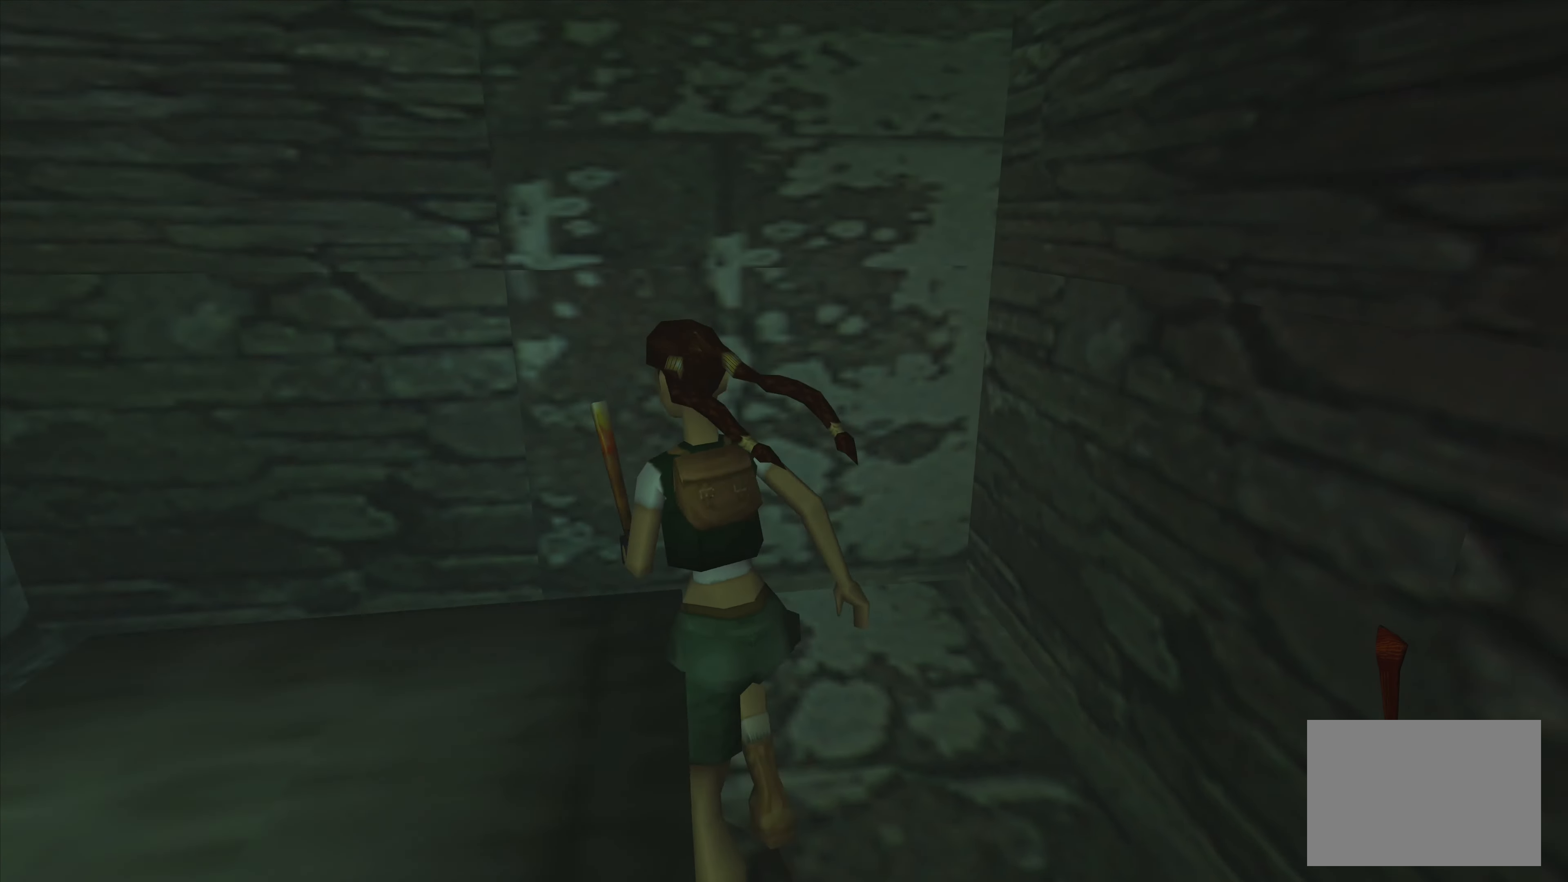
{"buttons": [], "left_stick": "left", "right_stick": "center", "events": [[67, "left_stick", "up-left"], [317, "left_stick", "left"]]}
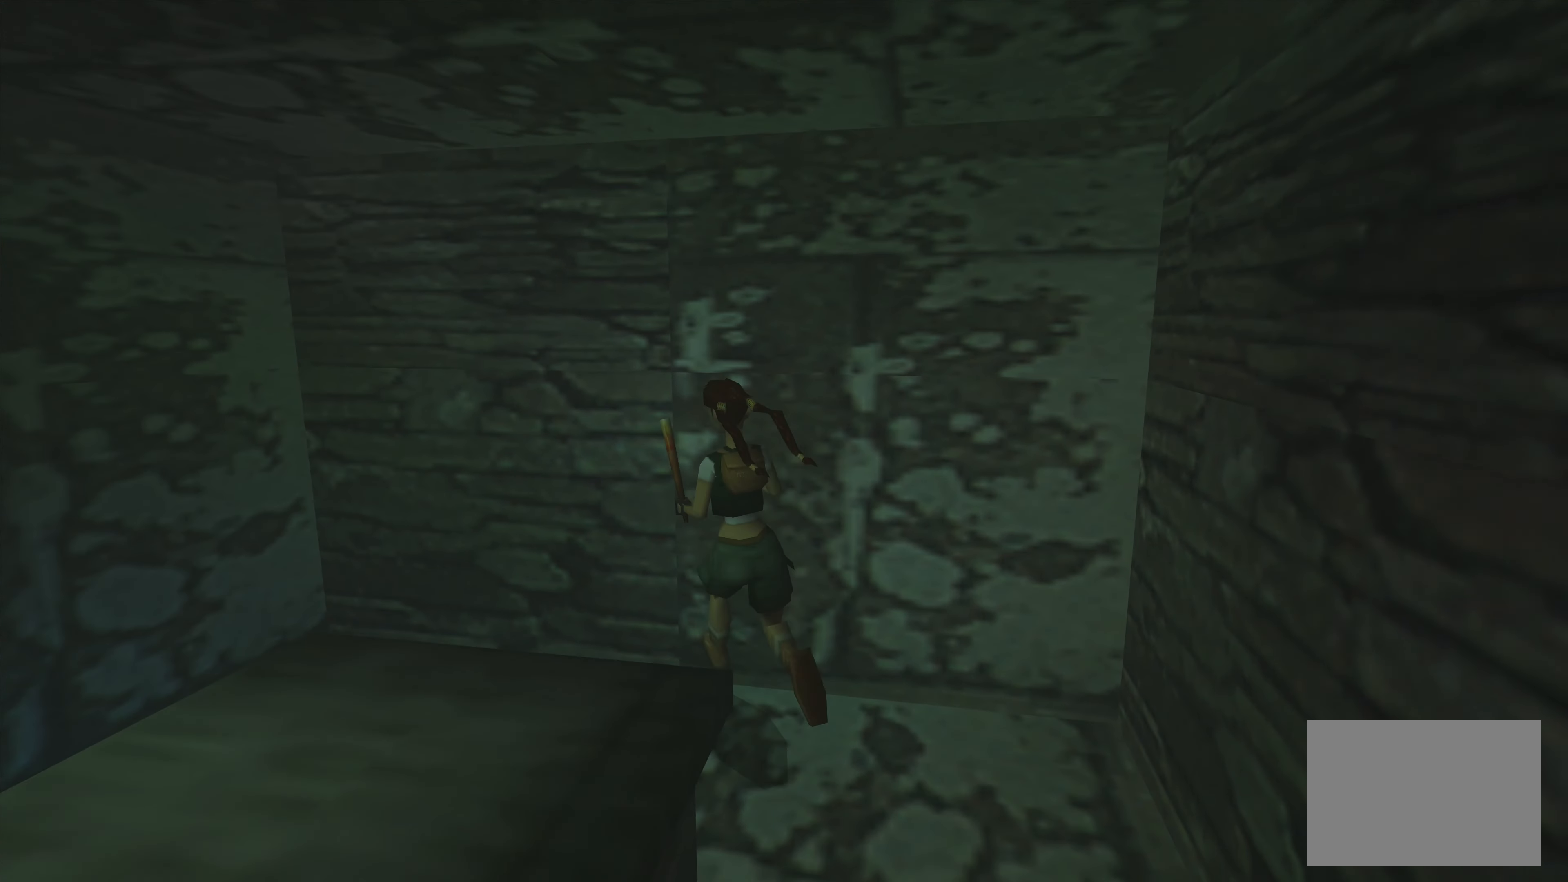
{"buttons": [], "left_stick": "up", "right_stick": "center", "events": [[233, "left_stick", "up-left"], [383, "left_stick", "up"]]}
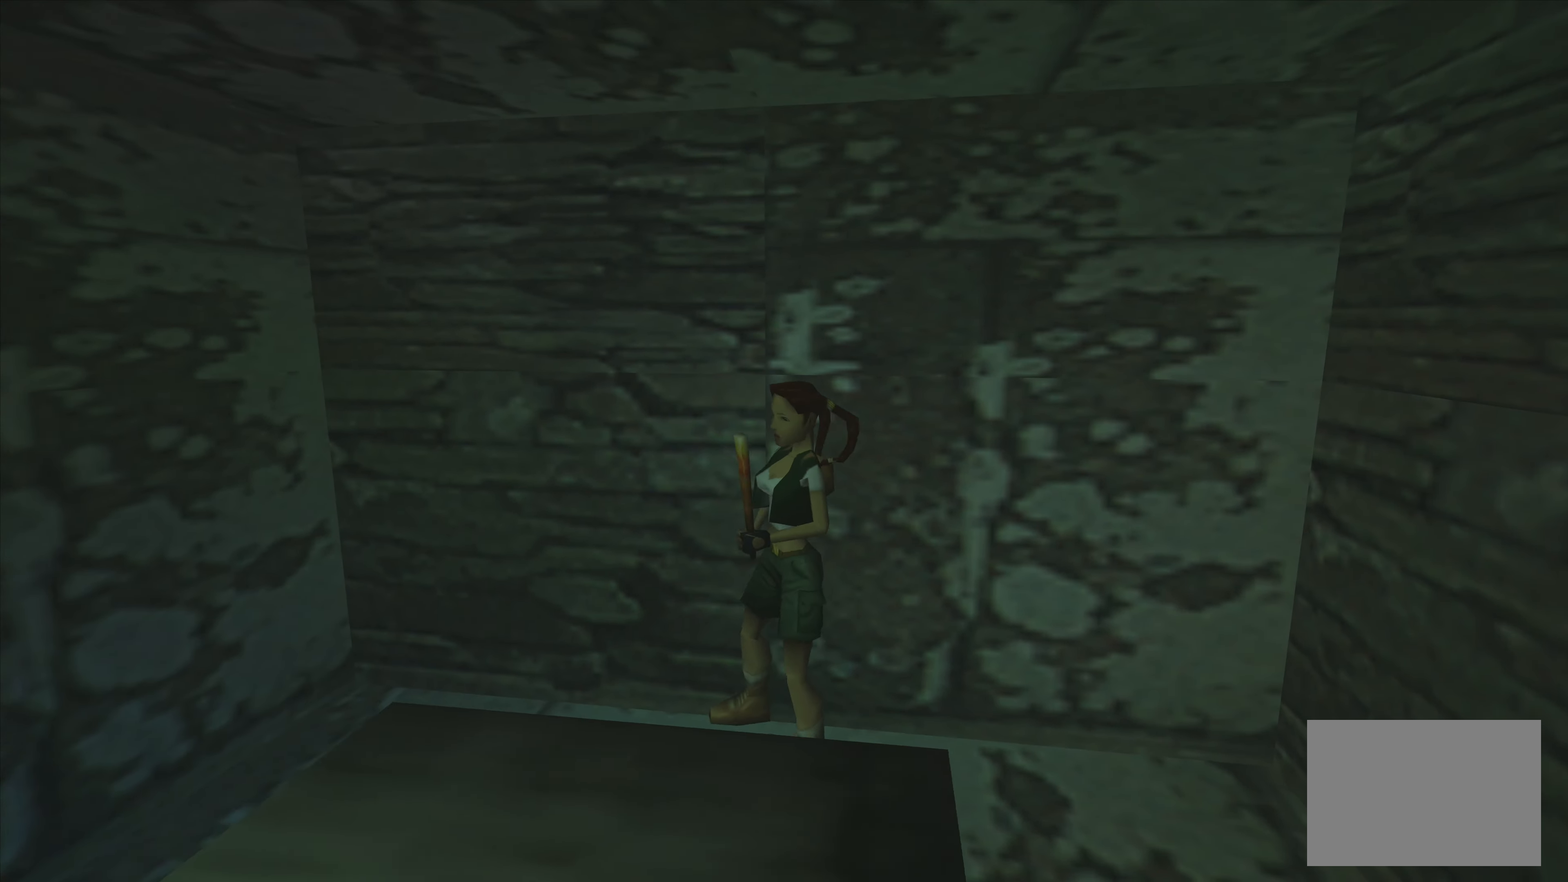
{"buttons": [], "left_stick": "up-left", "right_stick": "center", "events": [[333, "left_stick", "up-left"]]}
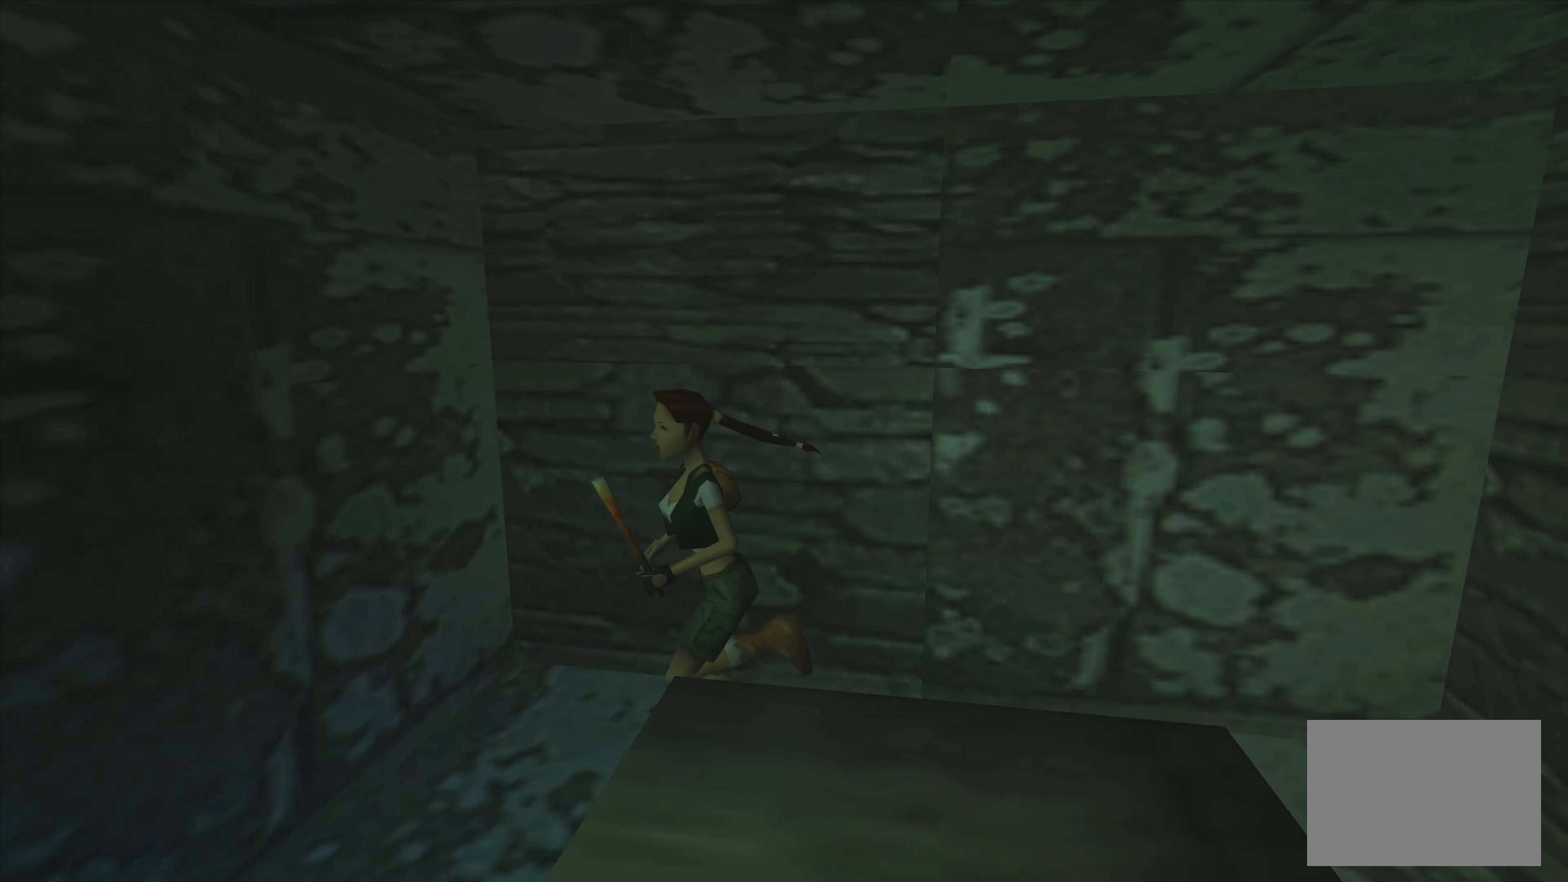
{"buttons": [], "left_stick": "left", "right_stick": "center", "events": [[50, "left_stick", "left"]]}
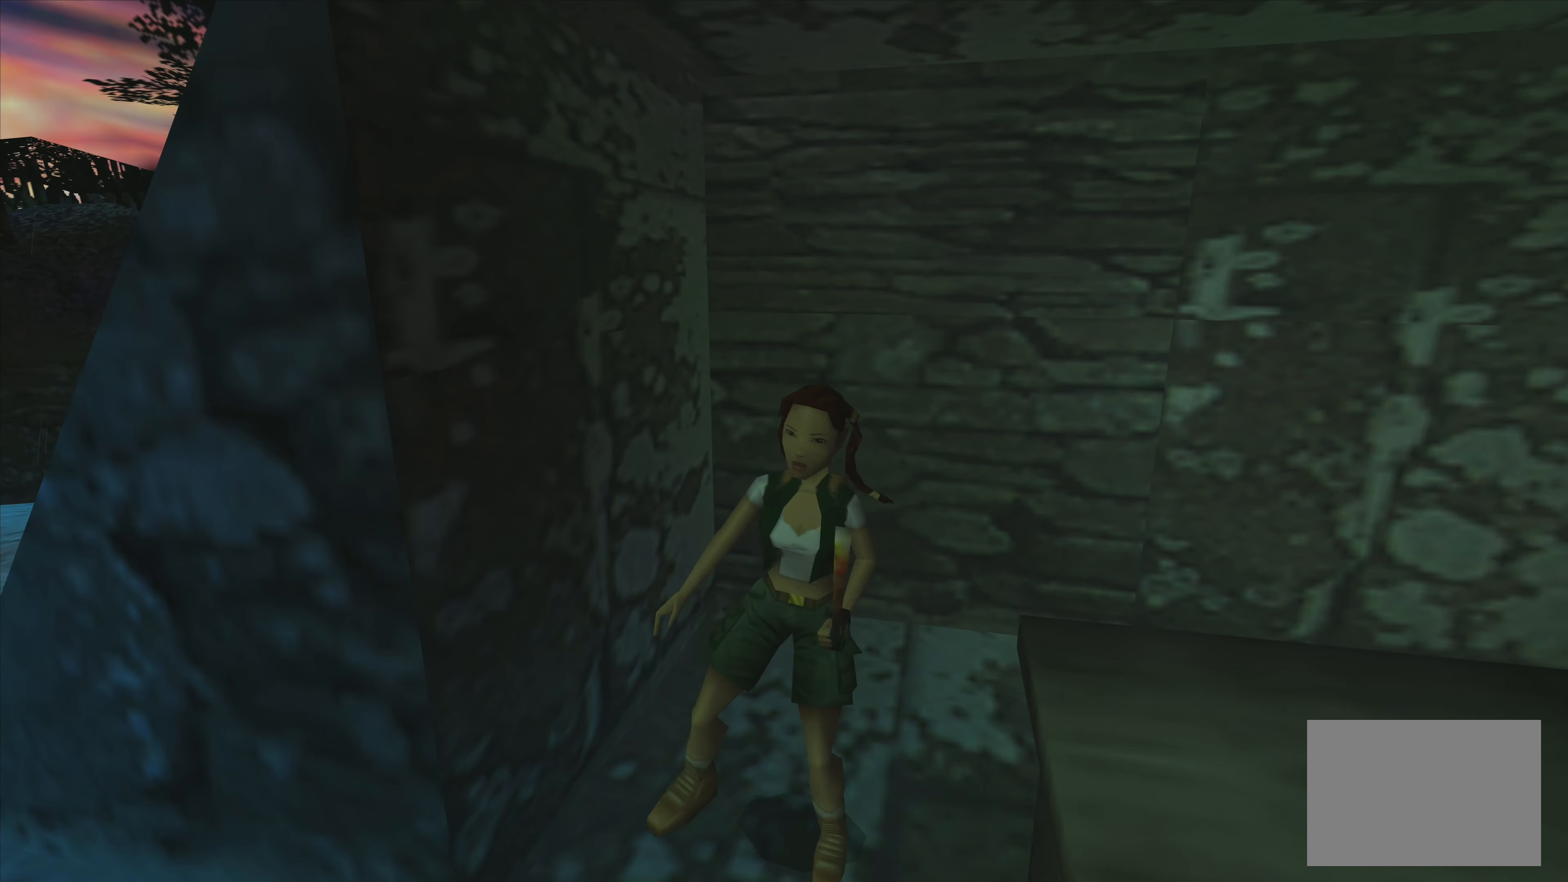
{"buttons": [], "left_stick": "right", "right_stick": "center", "events": [[33, "left_stick", "up"], [467, "left_stick", "right"]]}
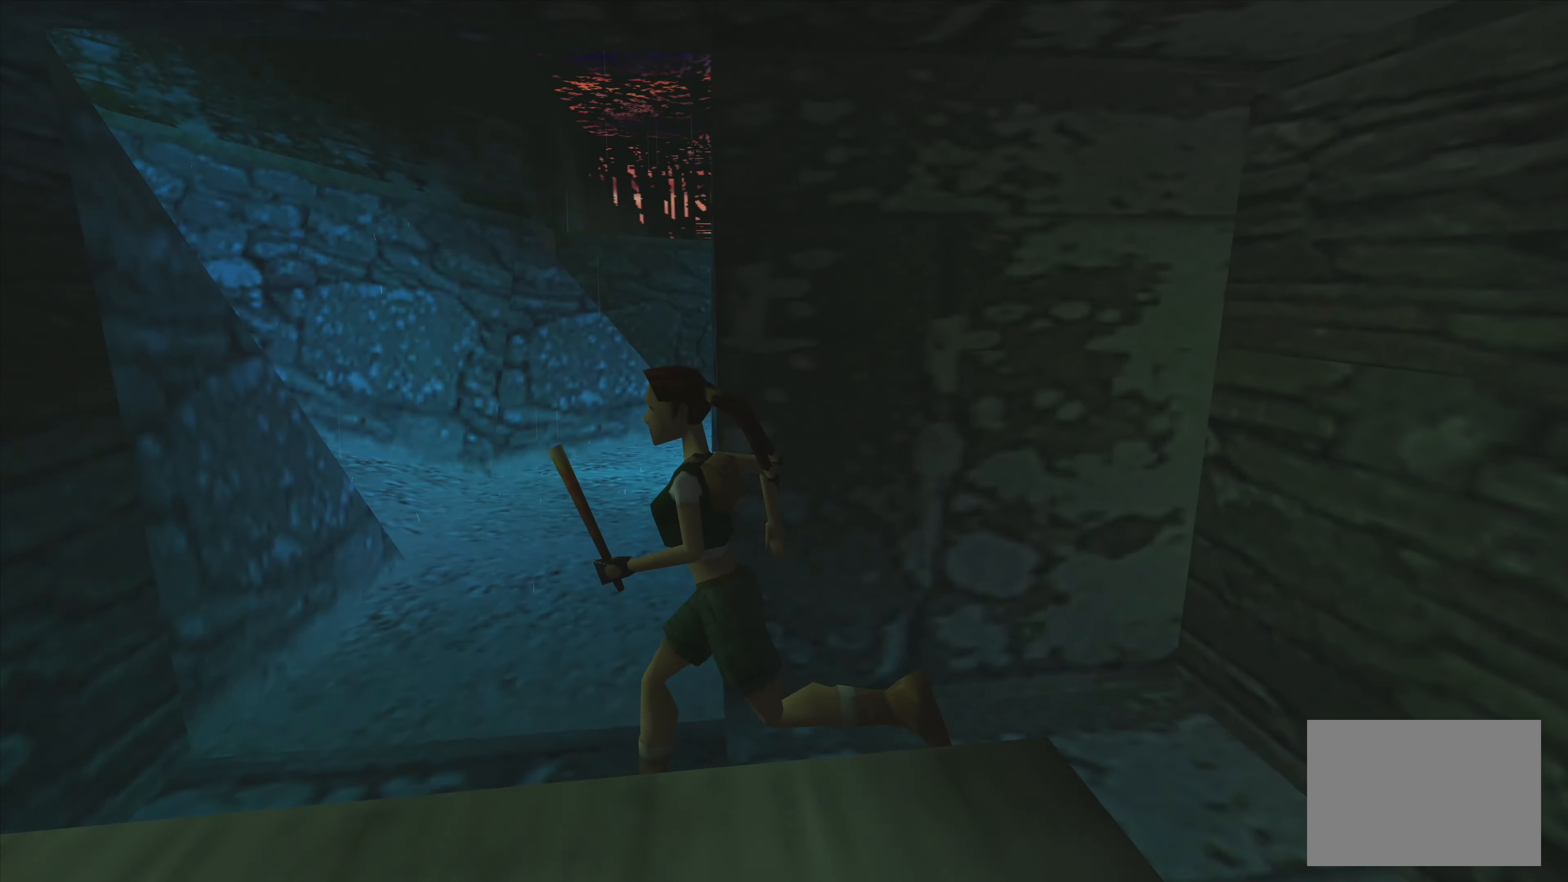
{"buttons": [], "left_stick": "up-right", "right_stick": "center", "events": [[467, "left_stick", "up-right"]]}
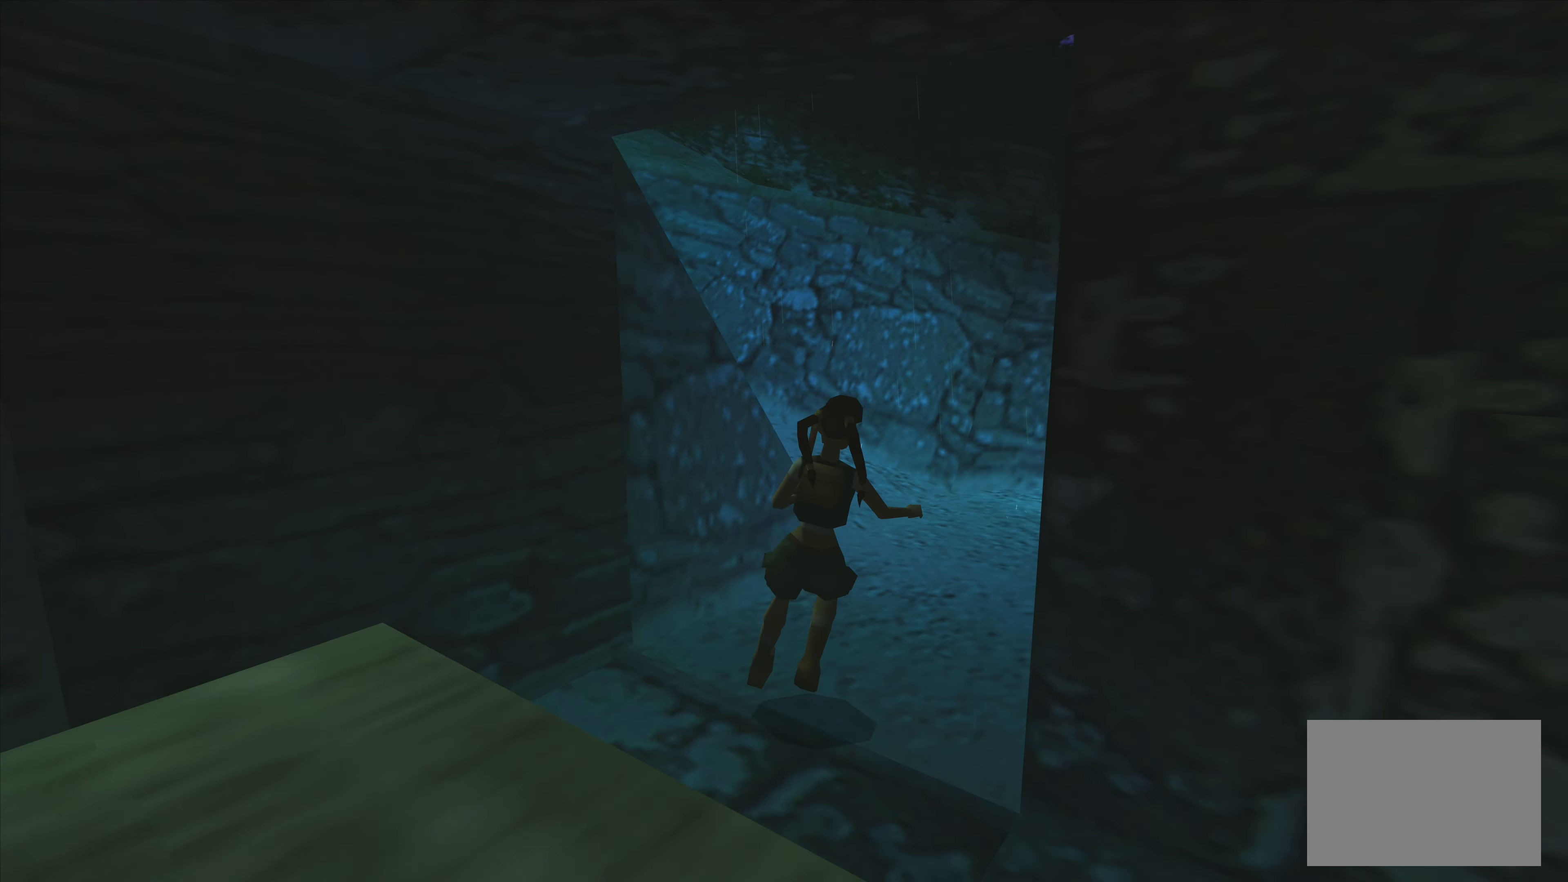
{"buttons": [], "left_stick": "up-left", "right_stick": "center", "events": [[34, "left_stick", "up"], [184, "left_stick", "up-left"]]}
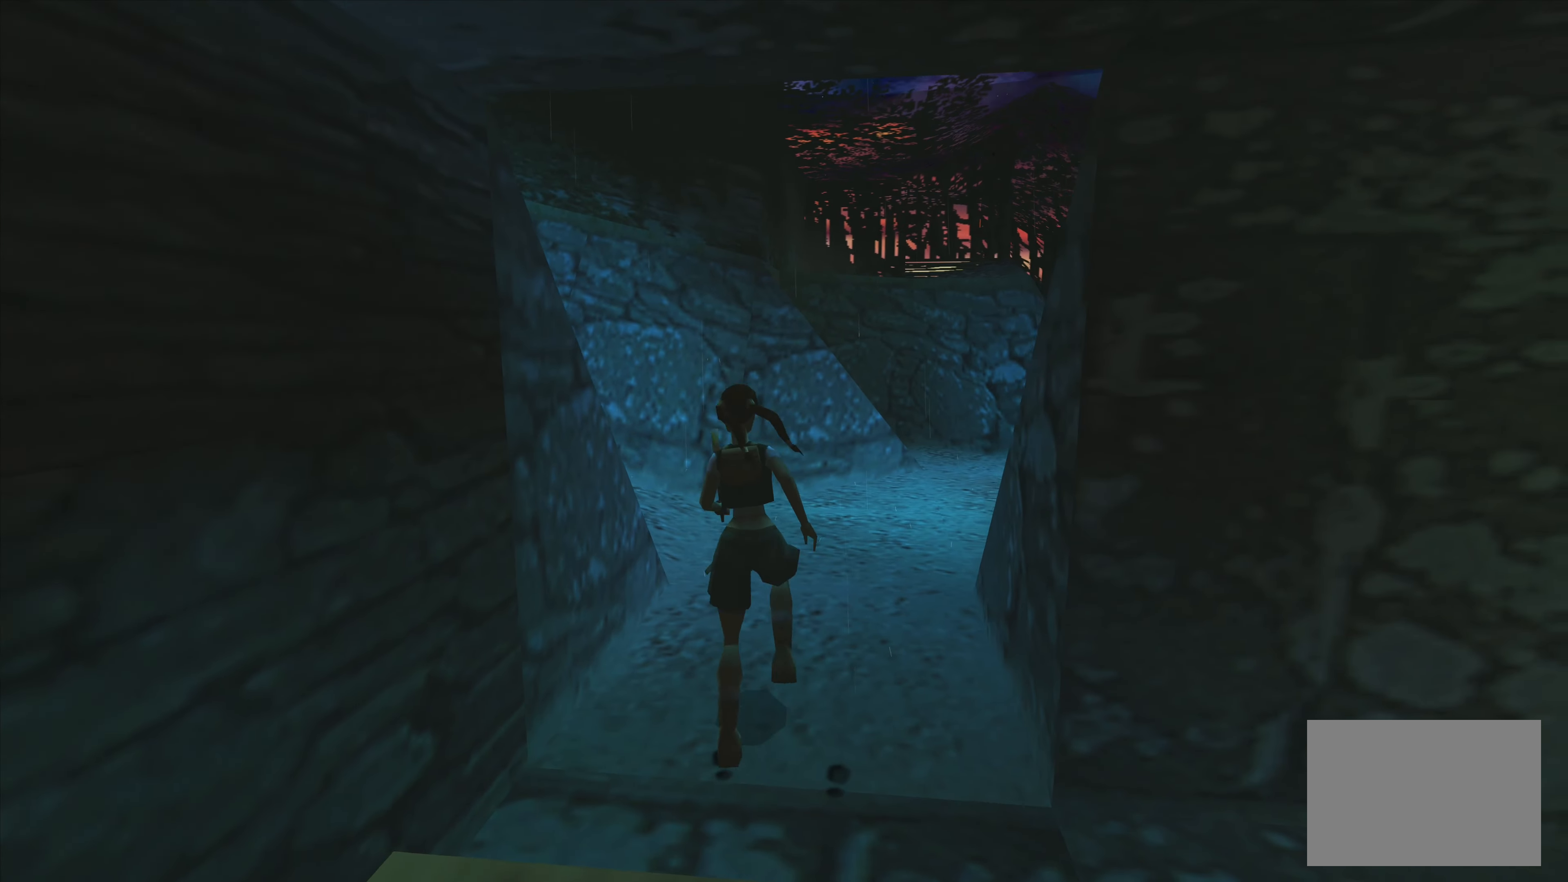
{"buttons": [], "left_stick": "up-right", "right_stick": "center", "events": [[167, "left_stick", "up"], [300, "left_stick", "up-right"]]}
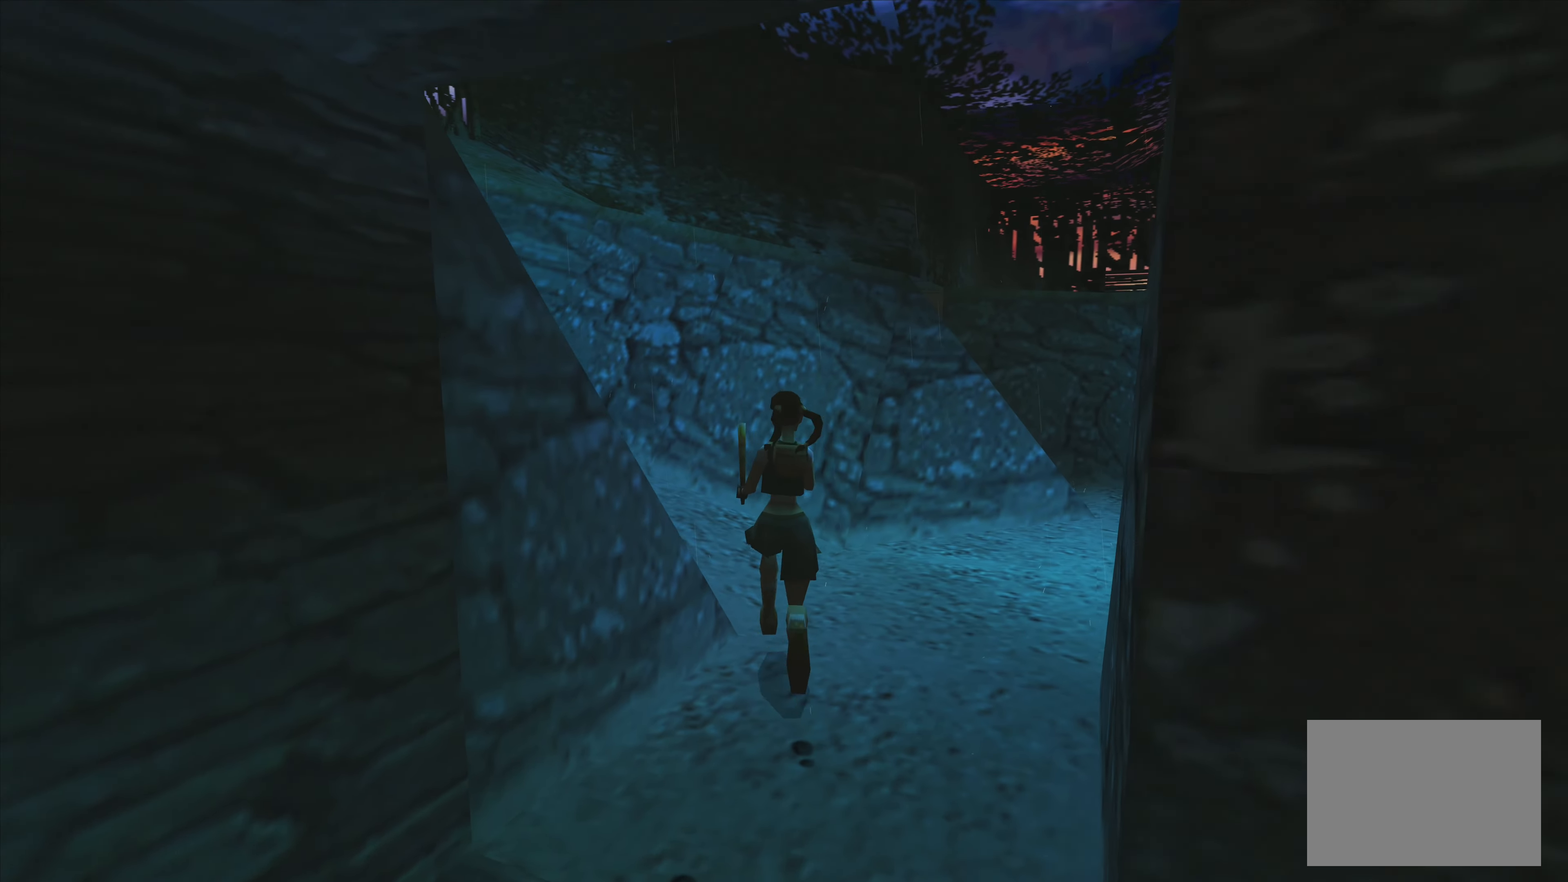
{"buttons": [], "left_stick": "up-left", "right_stick": "center", "events": [[234, "left_stick", "up-left"]]}
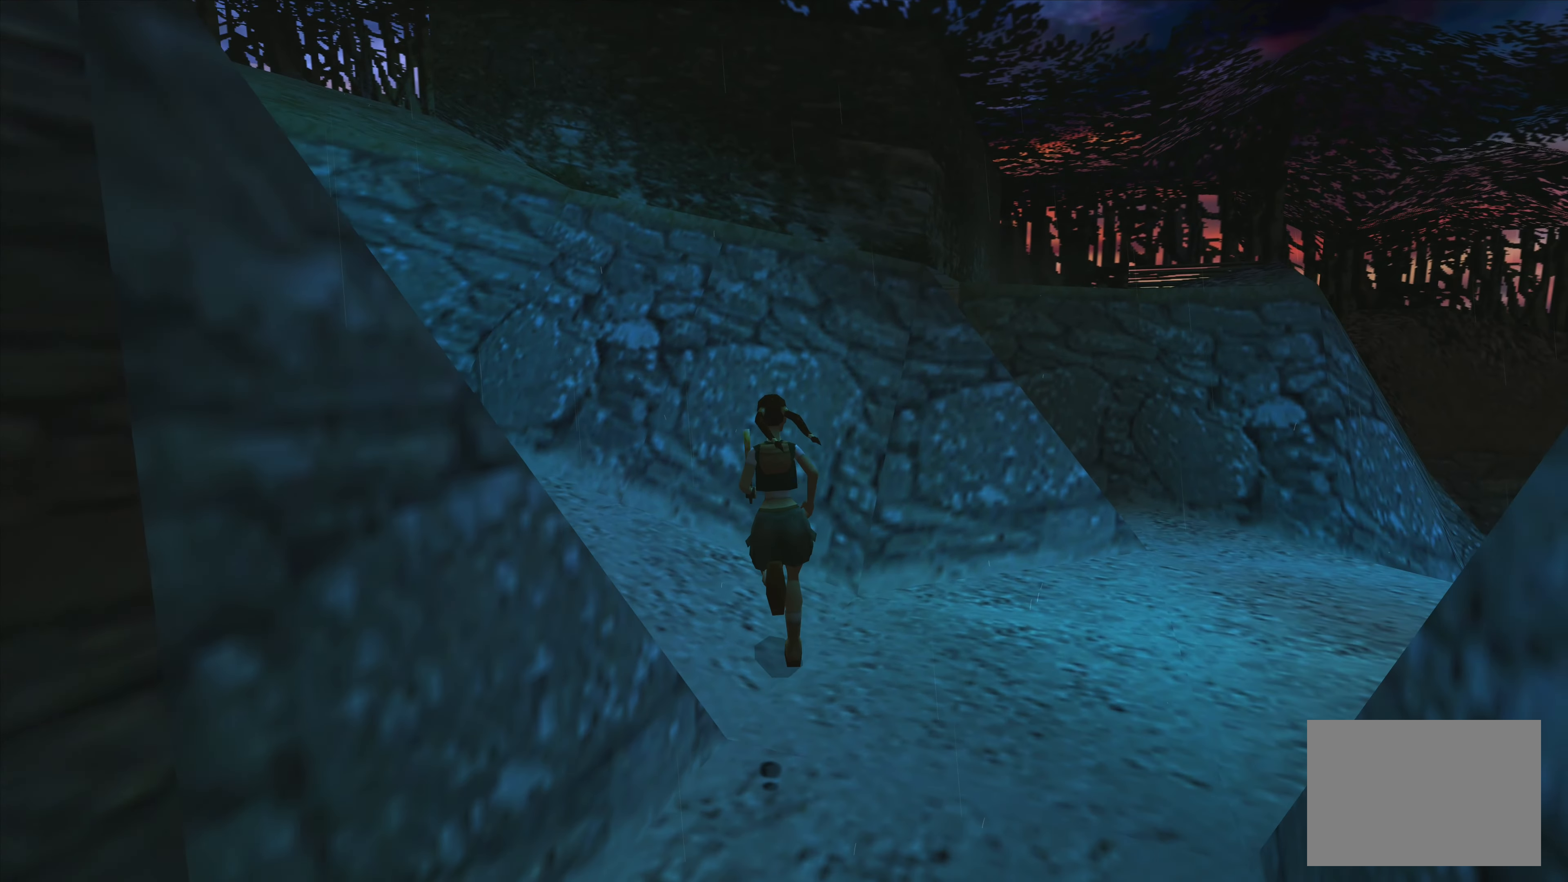
{"buttons": [], "left_stick": "center", "right_stick": "center", "events": [[100, "left_stick", "left"], [417, "left_stick", "center"]]}
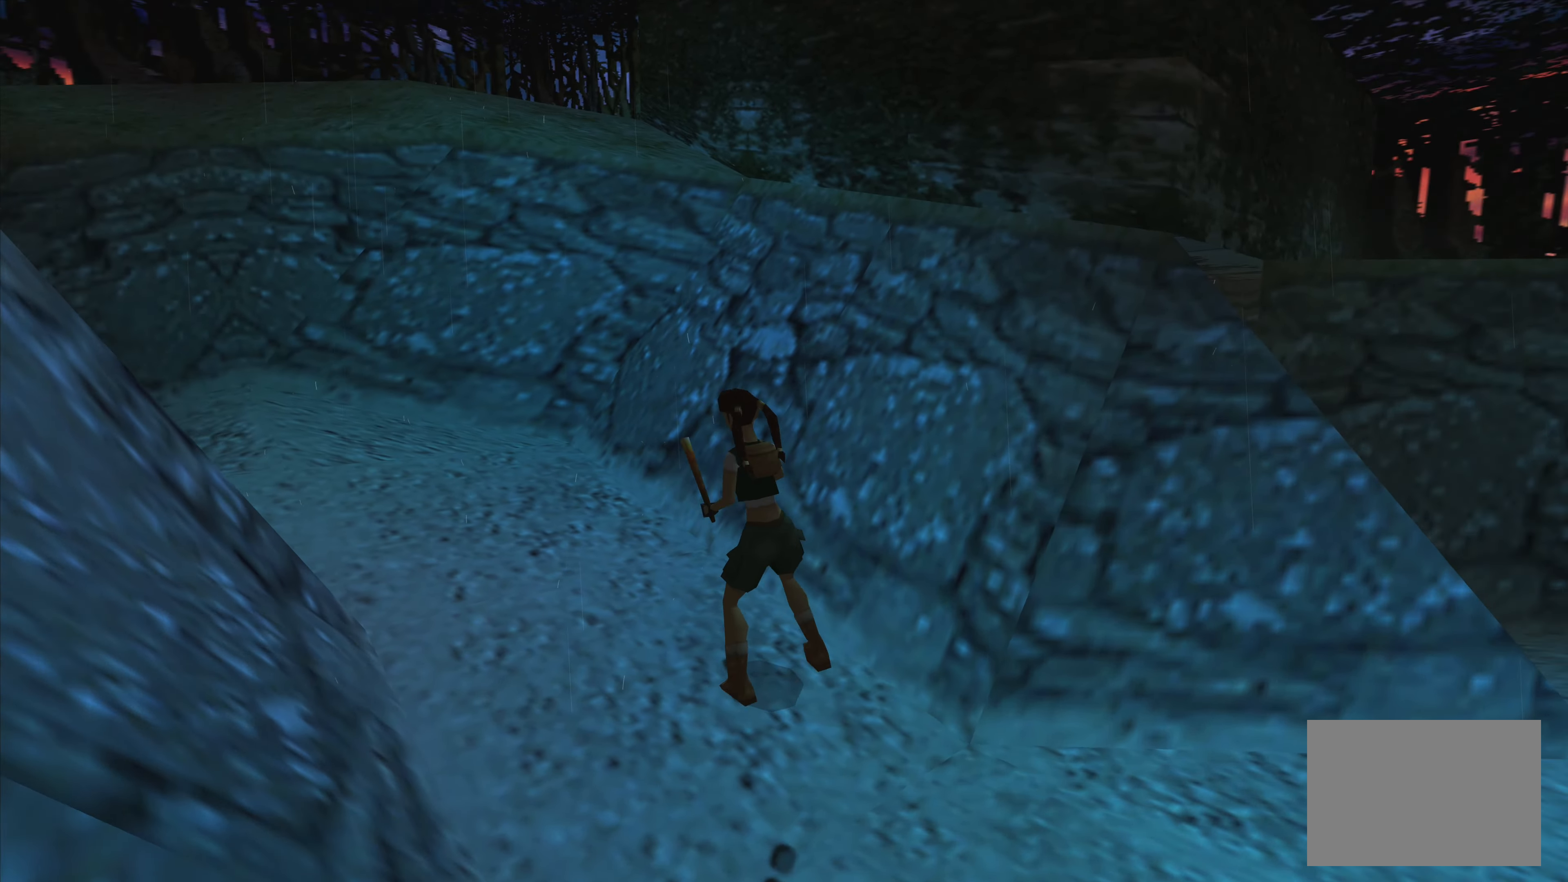
{"buttons": [], "left_stick": "center", "right_stick": "center", "events": []}
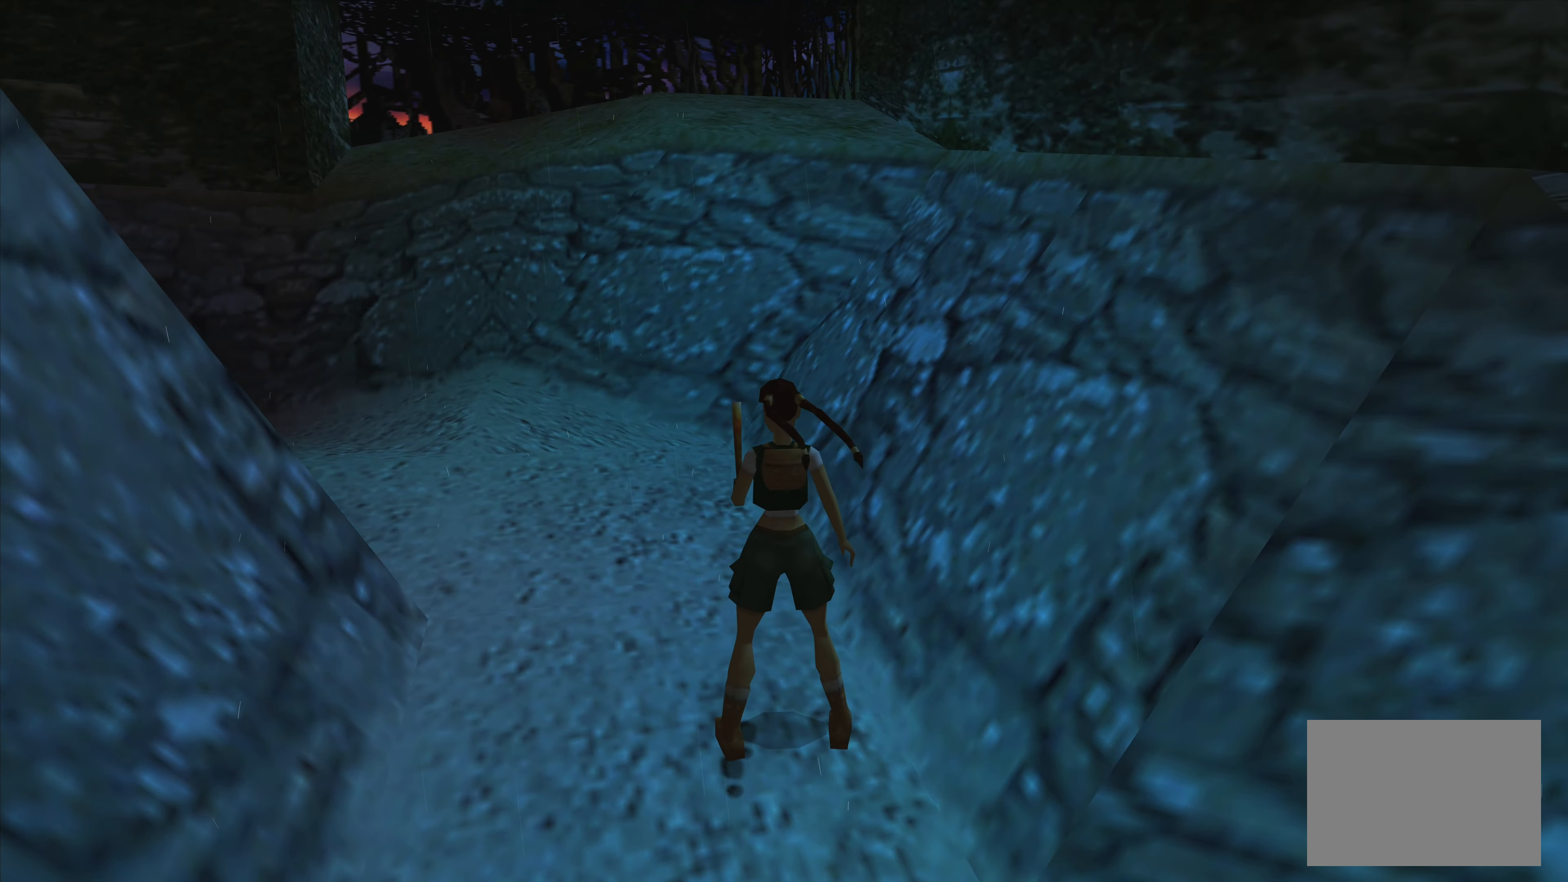
{"buttons": [], "left_stick": "left", "right_stick": "center", "events": [[17, "left_stick", "left"]]}
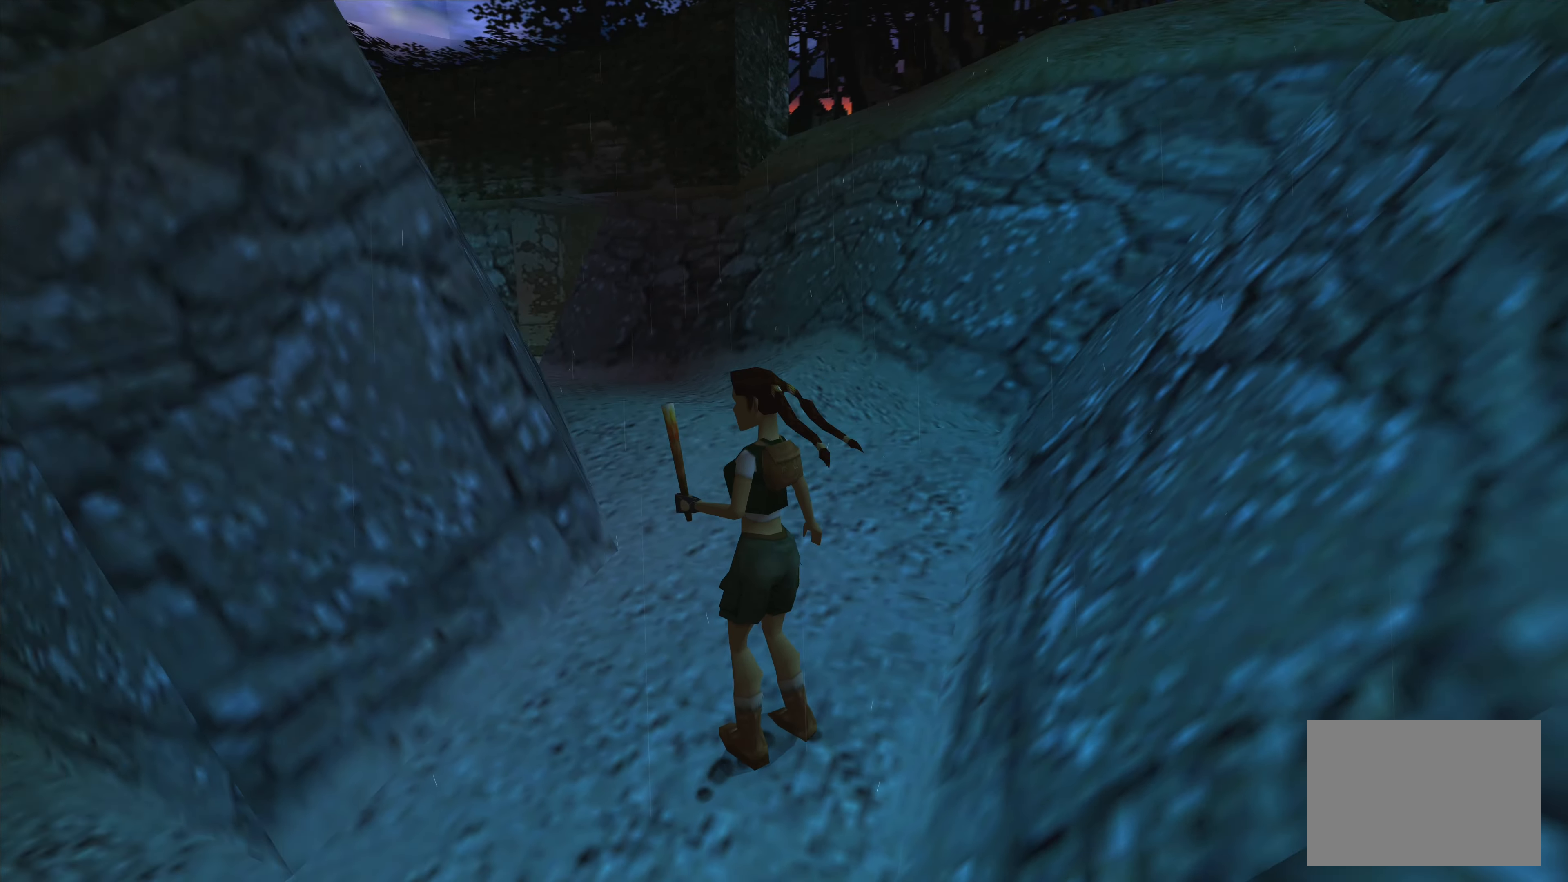
{"buttons": [], "left_stick": "up", "right_stick": "center", "events": [[317, "left_stick", "center"], [467, "left_stick", "up"]]}
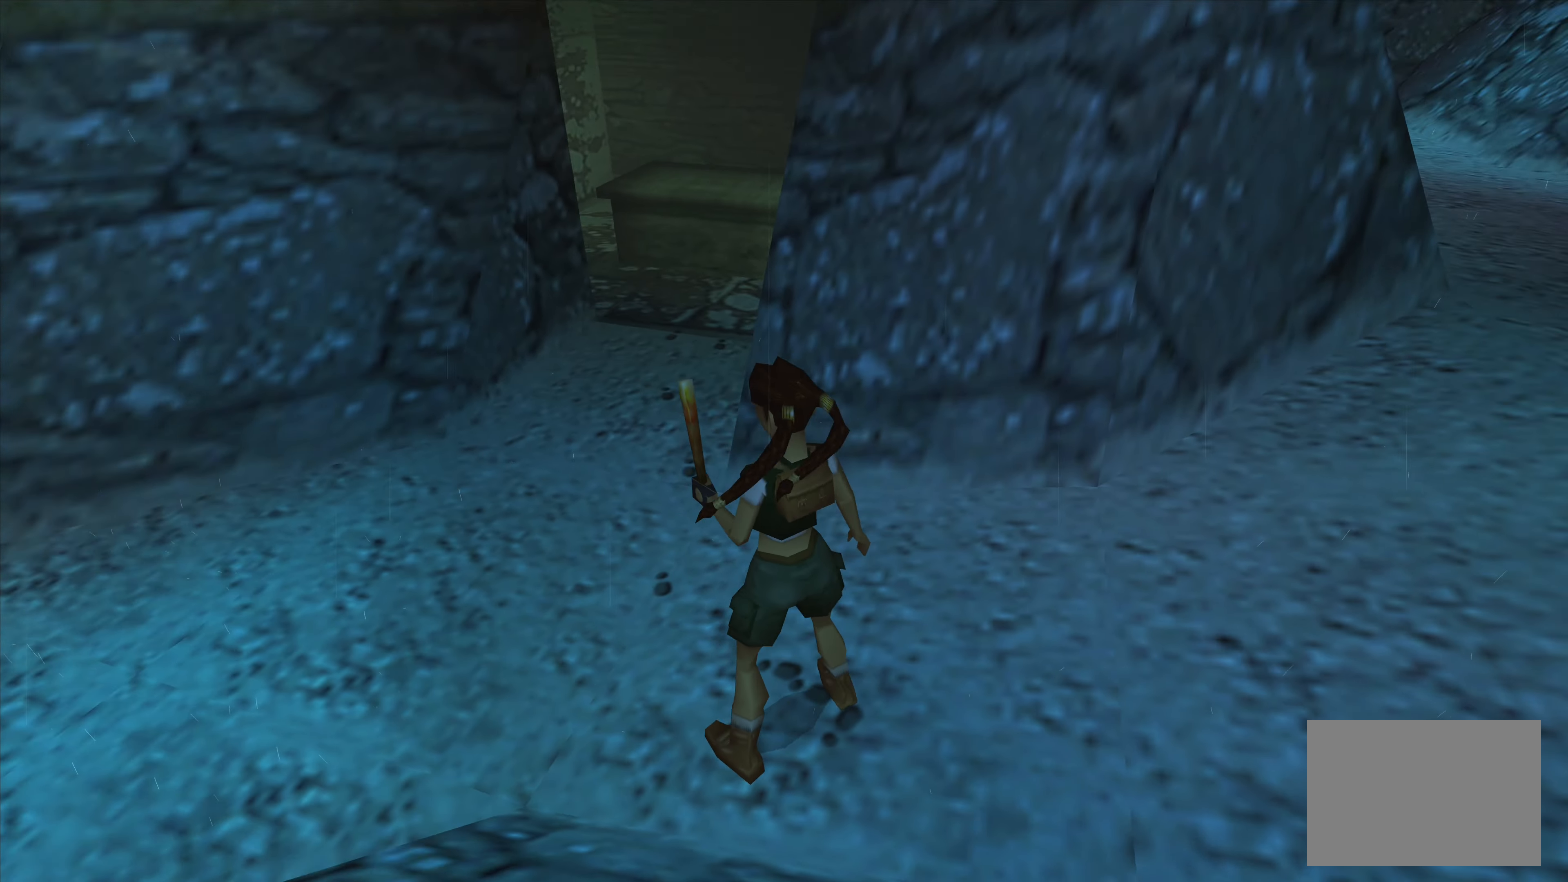
{"buttons": [], "left_stick": "up-left", "right_stick": "center", "events": [[34, "left_stick", "up-left"]]}
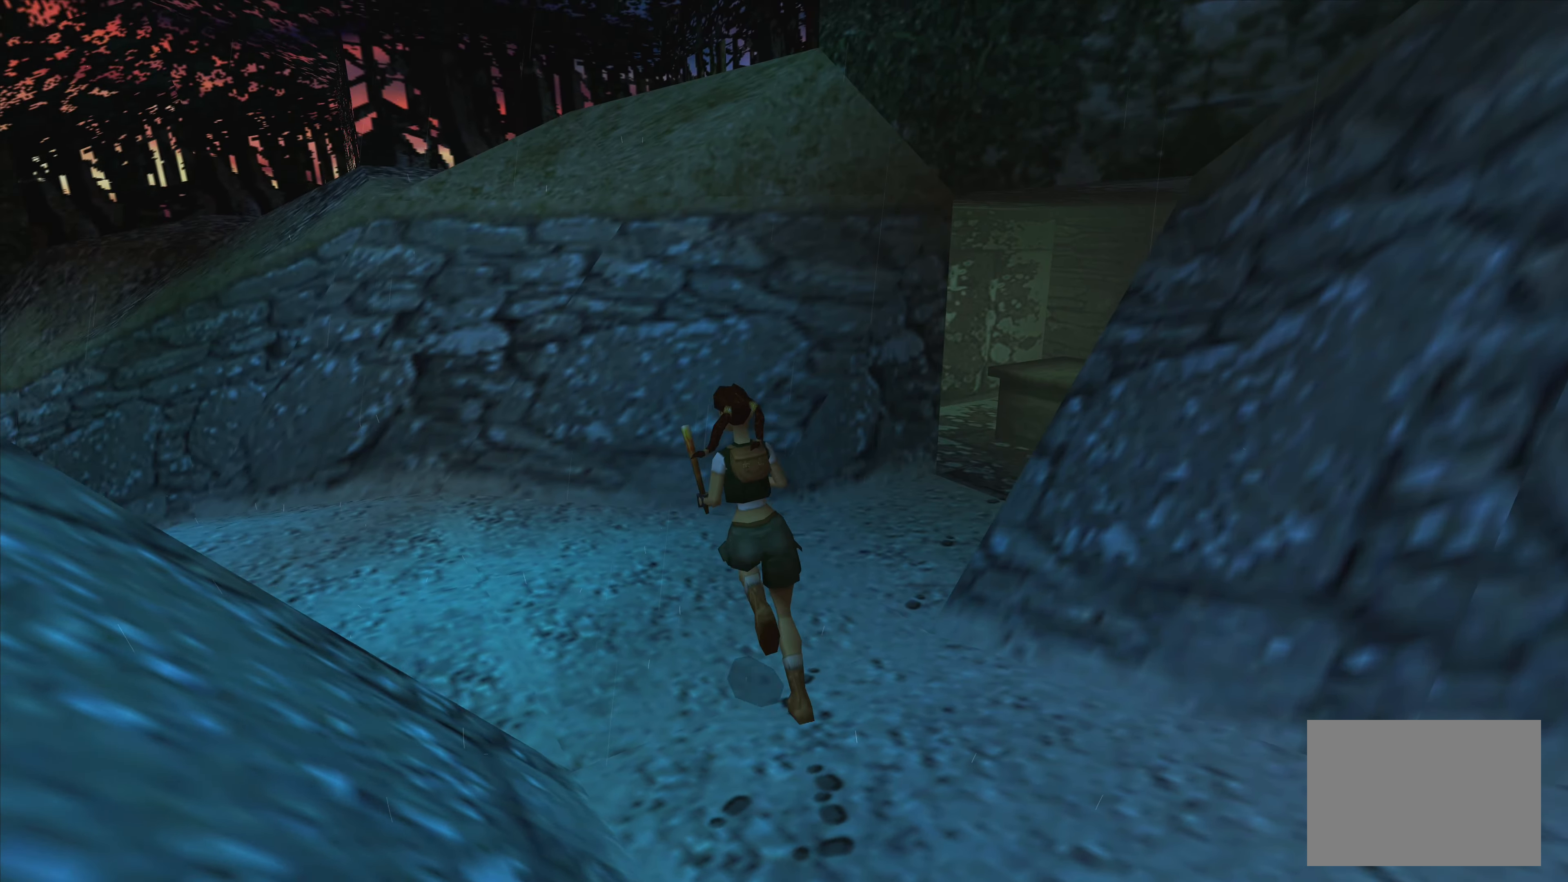
{"buttons": [], "left_stick": "center", "right_stick": "center", "events": [[333, "left_stick", "center"]]}
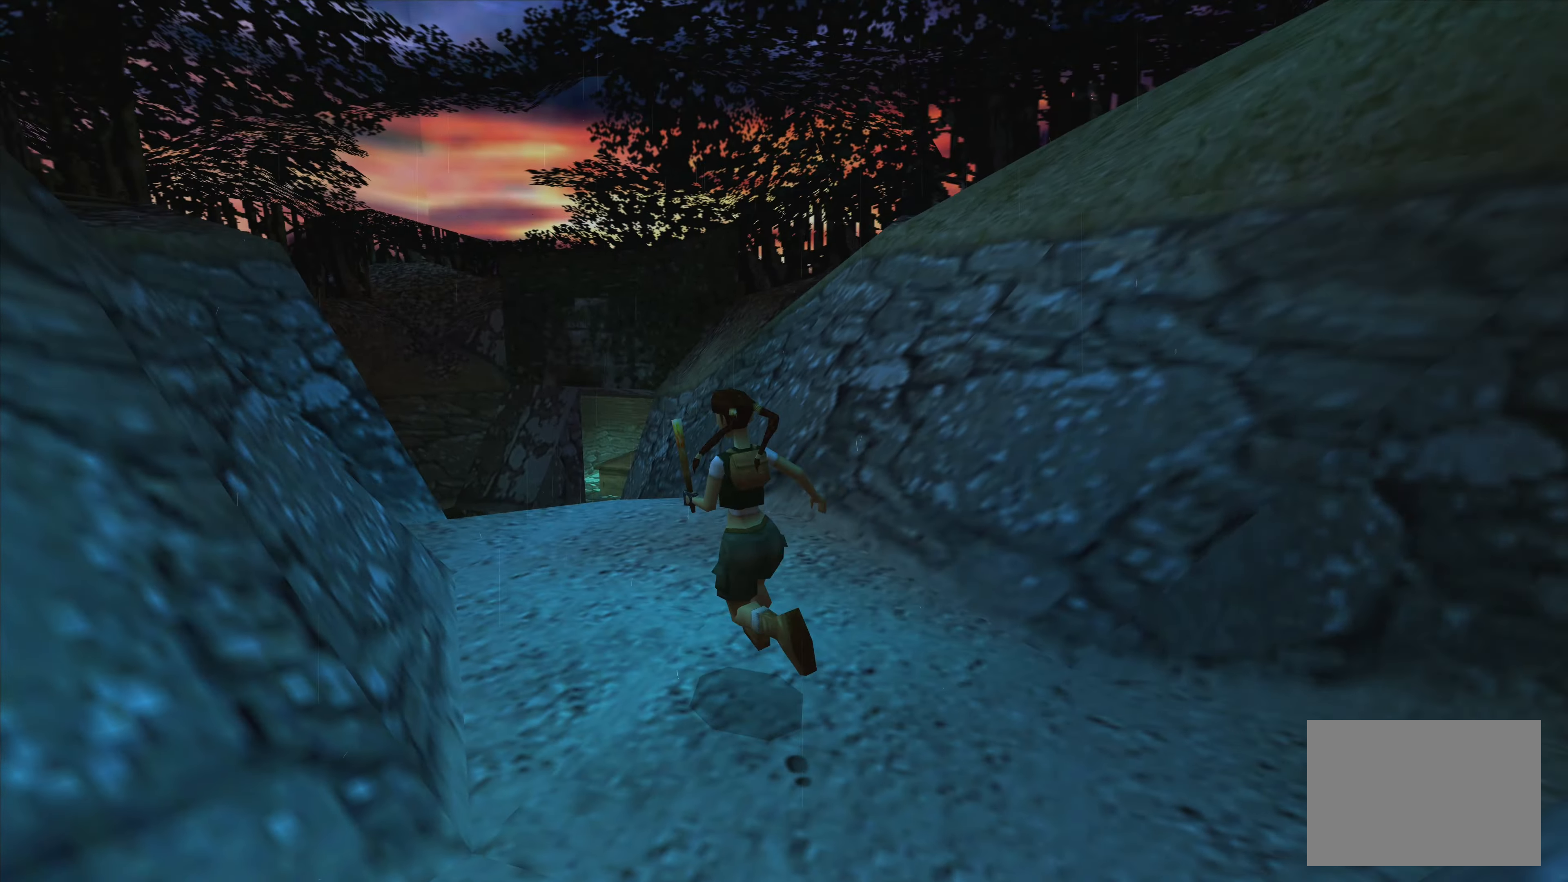
{"buttons": [], "left_stick": "up", "right_stick": "center", "events": [[483, "left_stick", "up"]]}
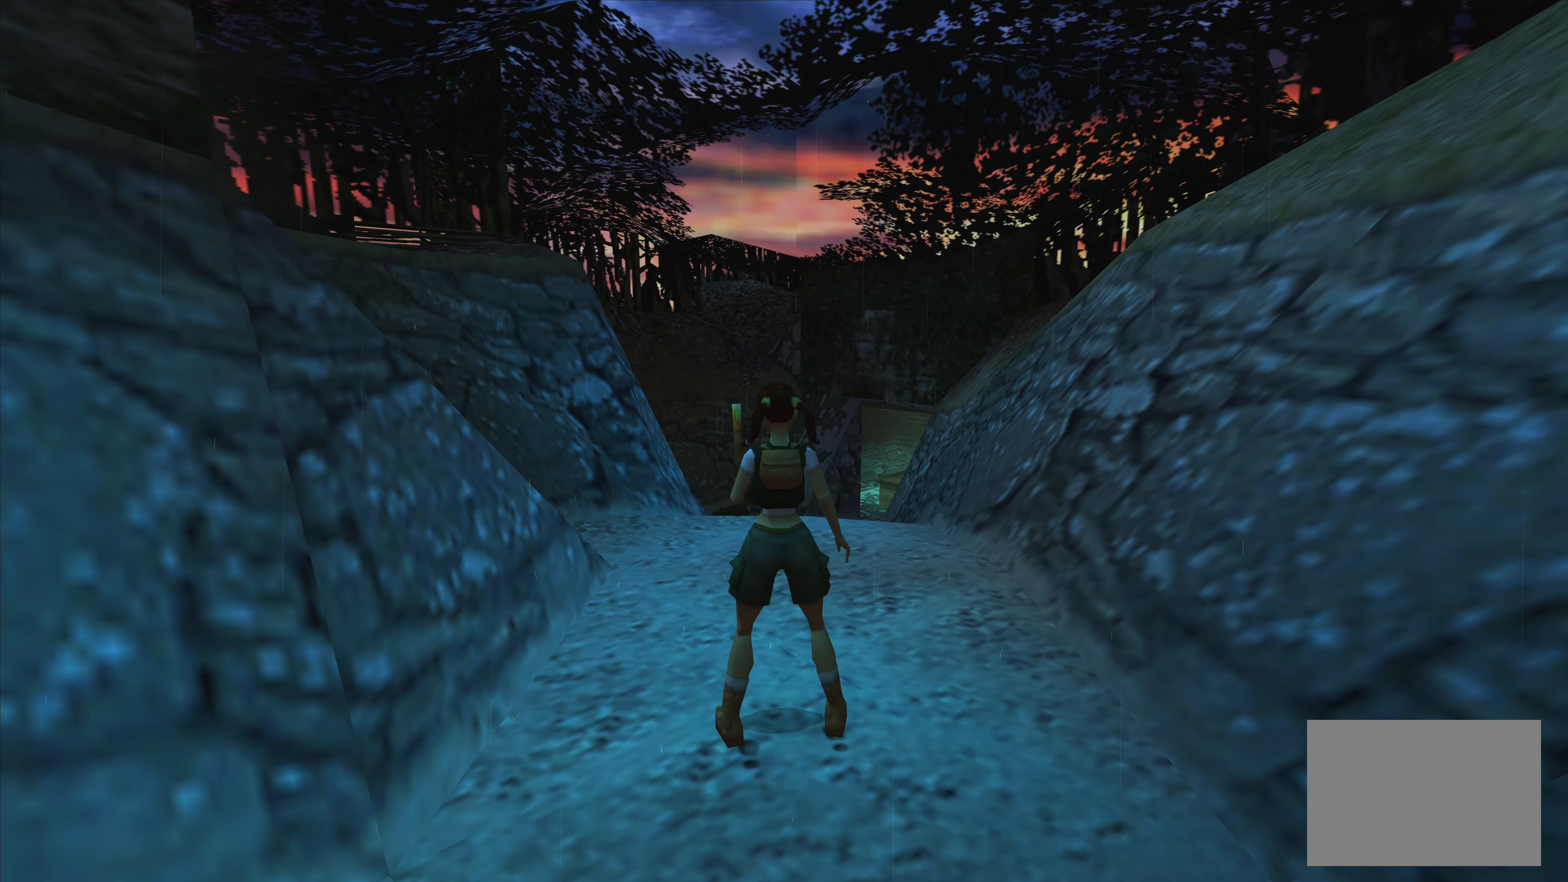
{"buttons": [], "left_stick": "up-left", "right_stick": "center", "events": [[316, "left_stick", "up-left"]]}
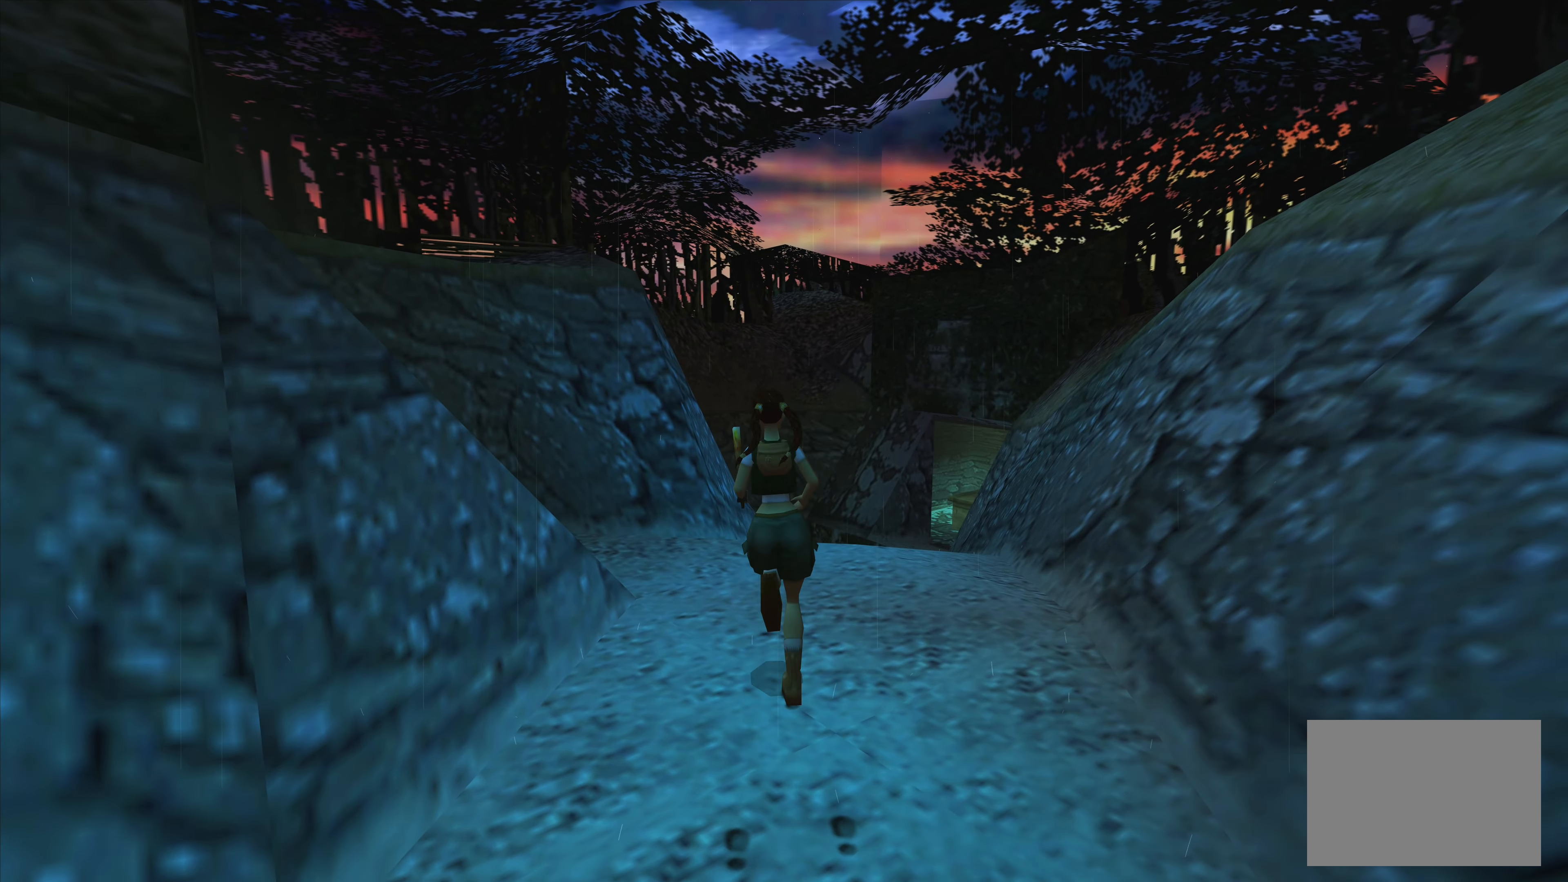
{"buttons": [], "left_stick": "left", "right_stick": "center", "events": [[16, "left_stick", "left"]]}